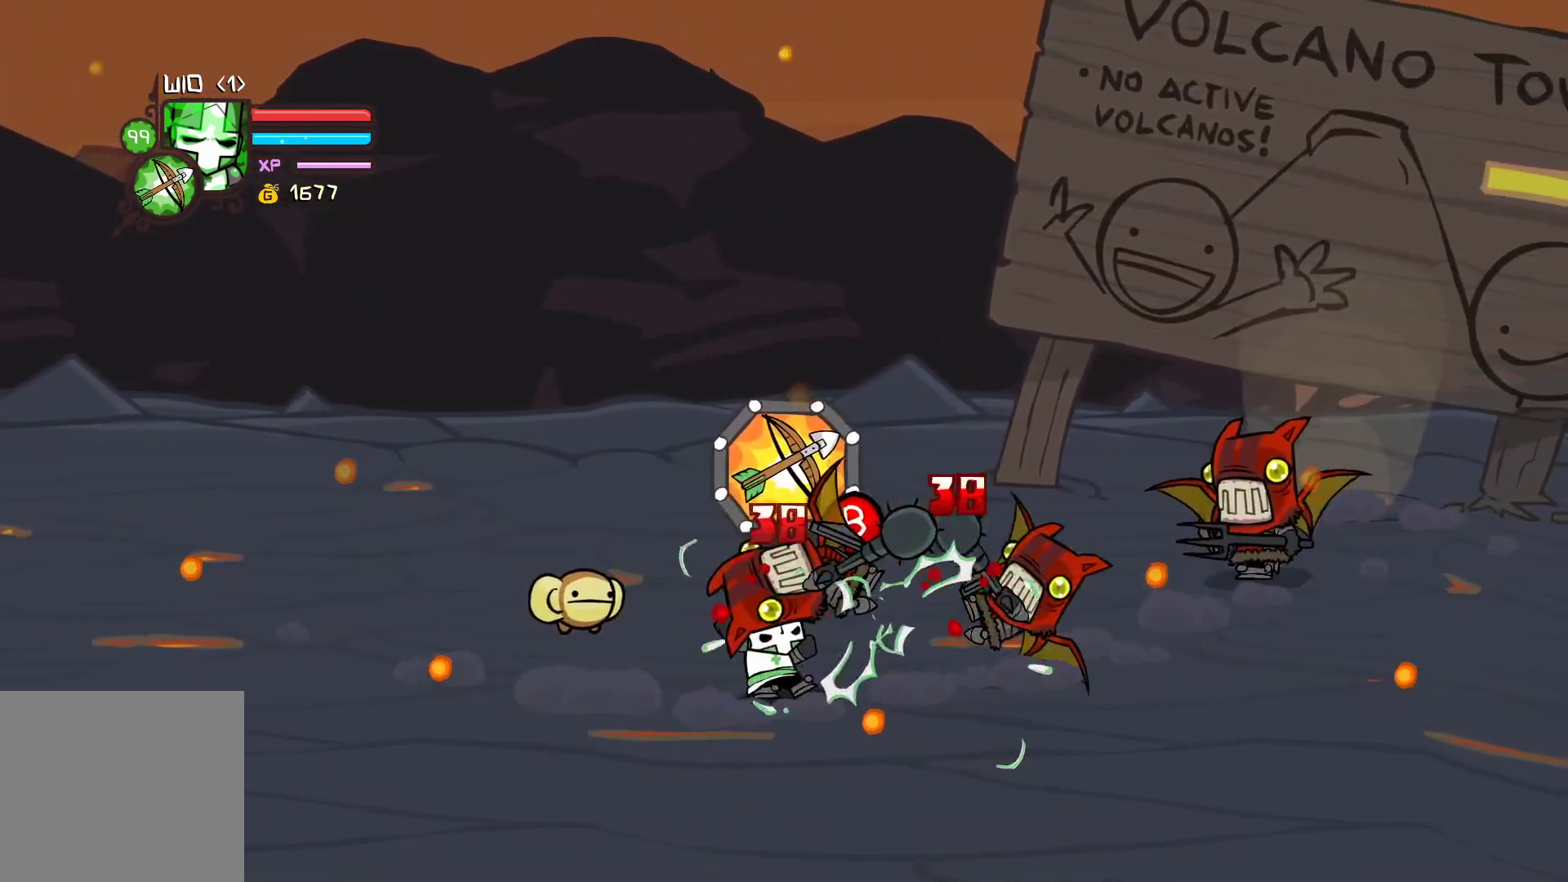
Gameplay with a controller (Xbox layout); each line is a JSON object with the inputs held at the frame after it. "events" lists button and stick changes between this image and that frame as [ms after this image, input, new state], when the widget could be followed in between. Not read: right_stick.
{"buttons": [], "left_stick": "down", "events": [[33, "Y", "up"], [217, "left_stick", "left"], [483, "left_stick", "down"]]}
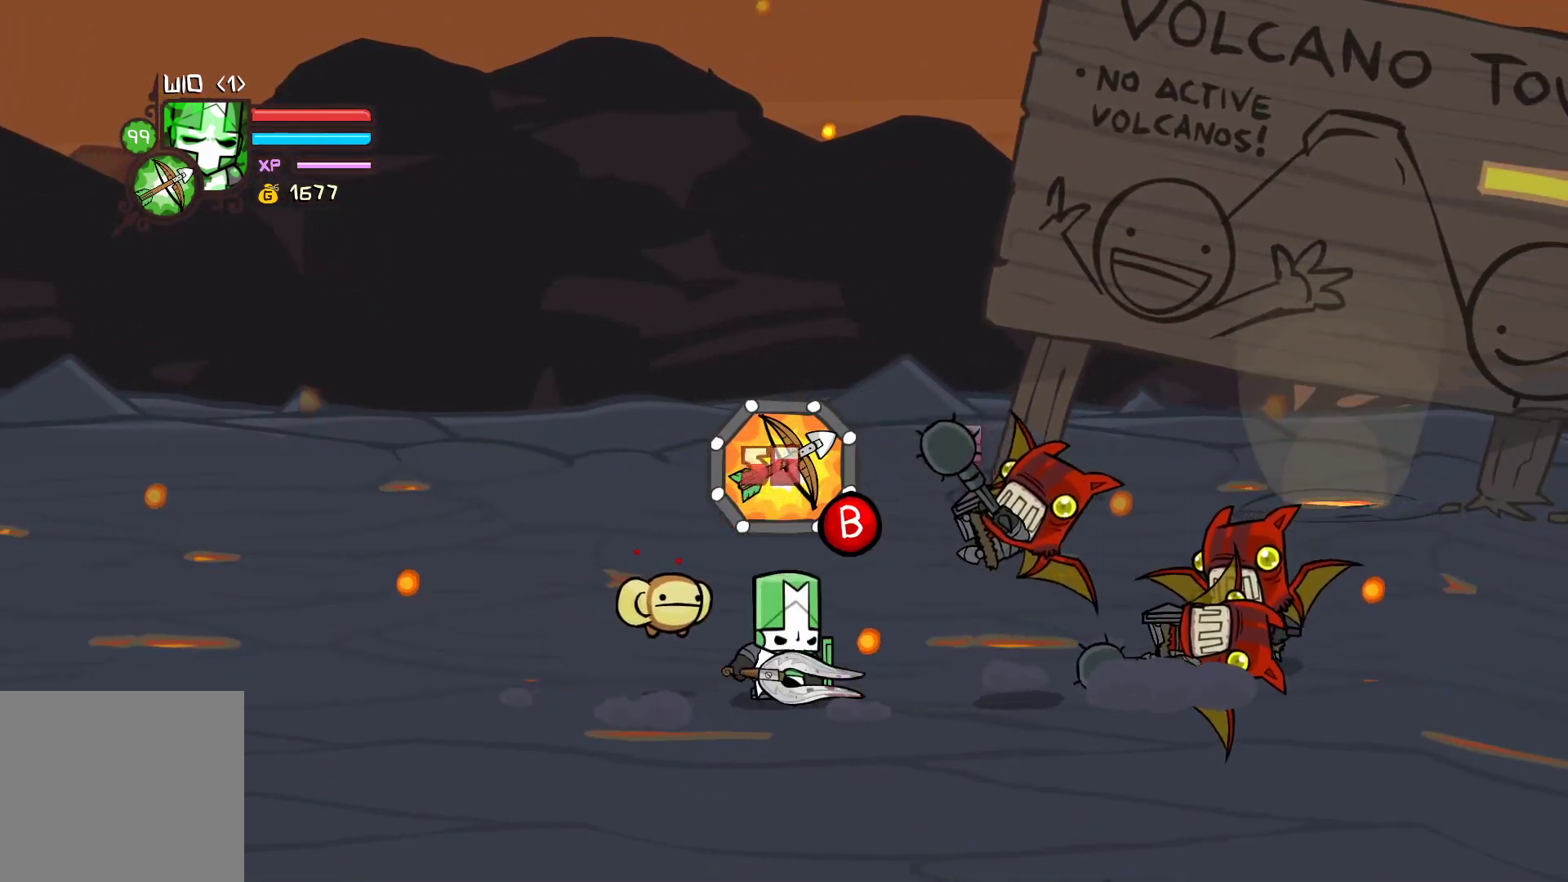
{"buttons": ["Y"], "left_stick": "right", "events": [[83, "left_stick", "right"], [317, "X", "down"], [417, "X", "up"], [467, "Y", "down"]]}
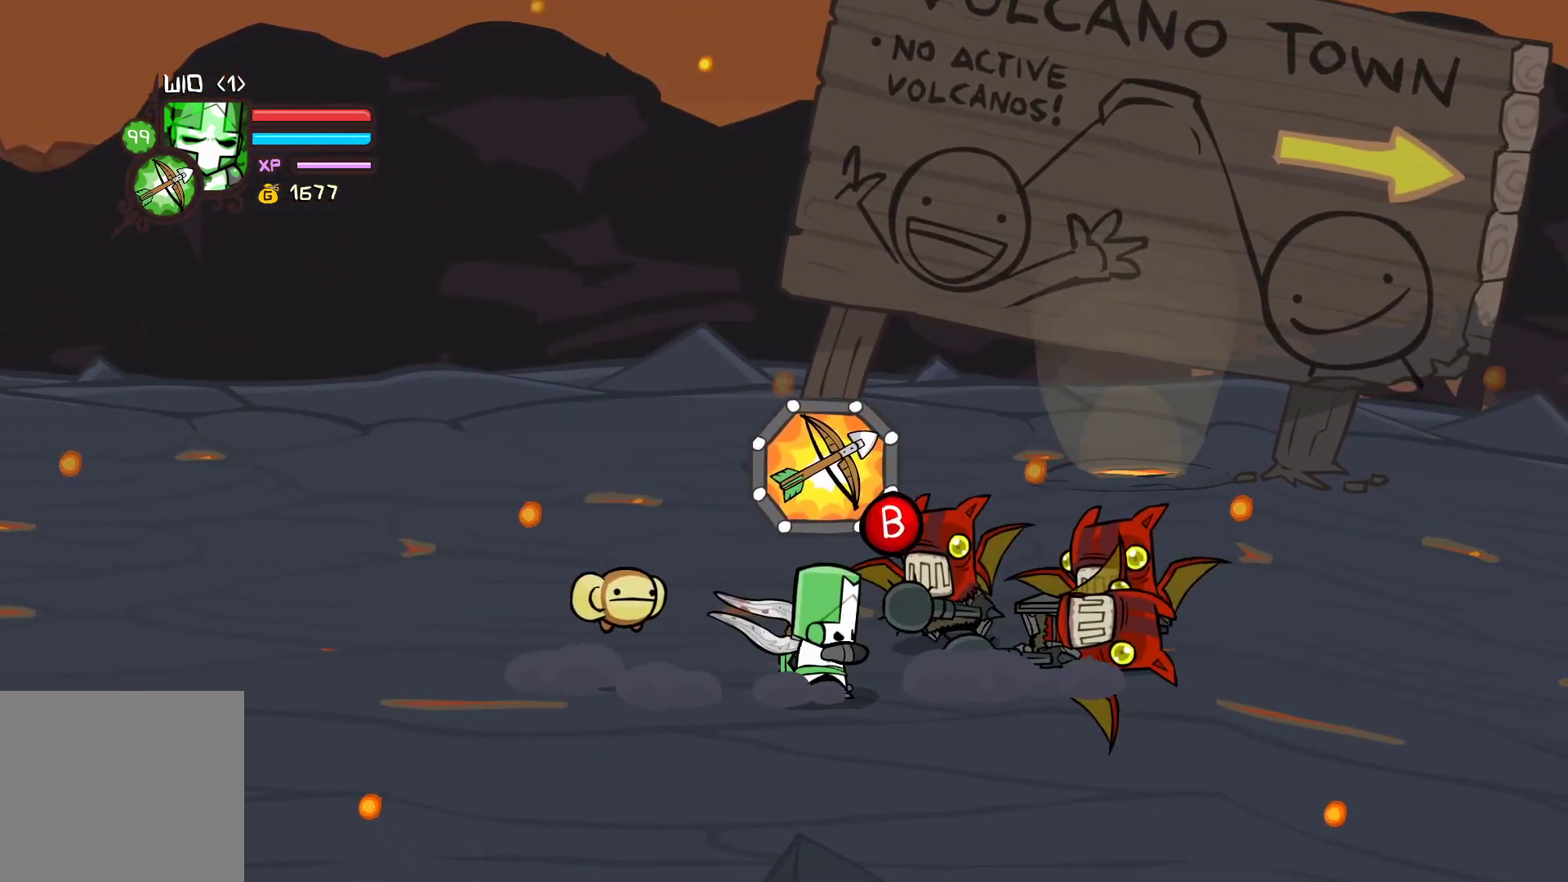
{"buttons": [], "left_stick": "right", "events": [[133, "Y", "up"], [200, "X", "down"], [417, "X", "up"]]}
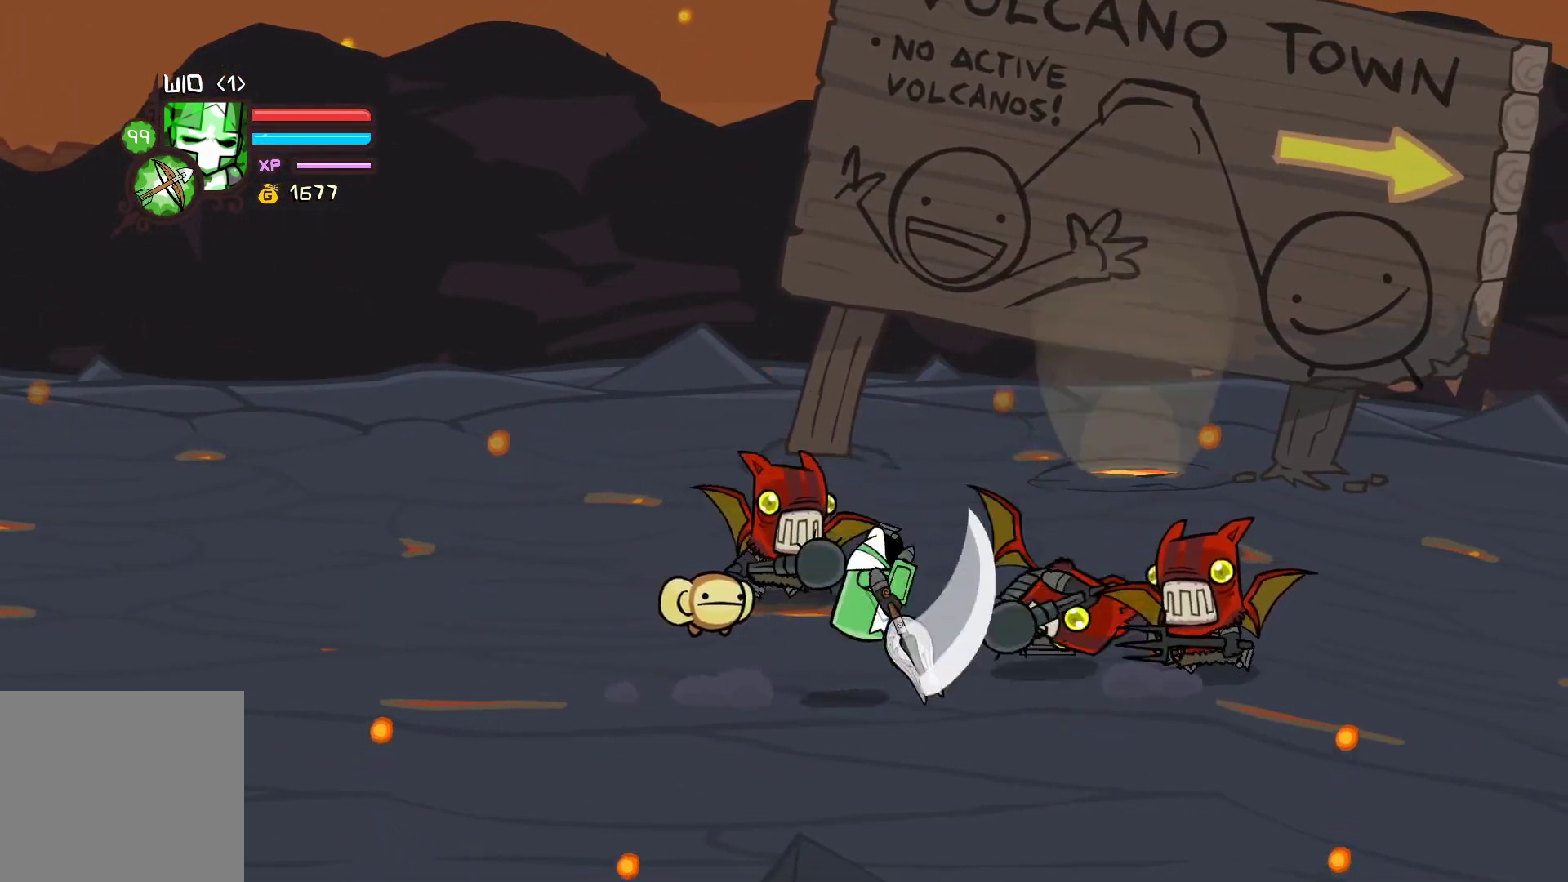
{"buttons": [], "left_stick": "down", "events": [[50, "Y", "down"], [183, "Y", "up"], [333, "left_stick", "left"], [450, "left_stick", "down"]]}
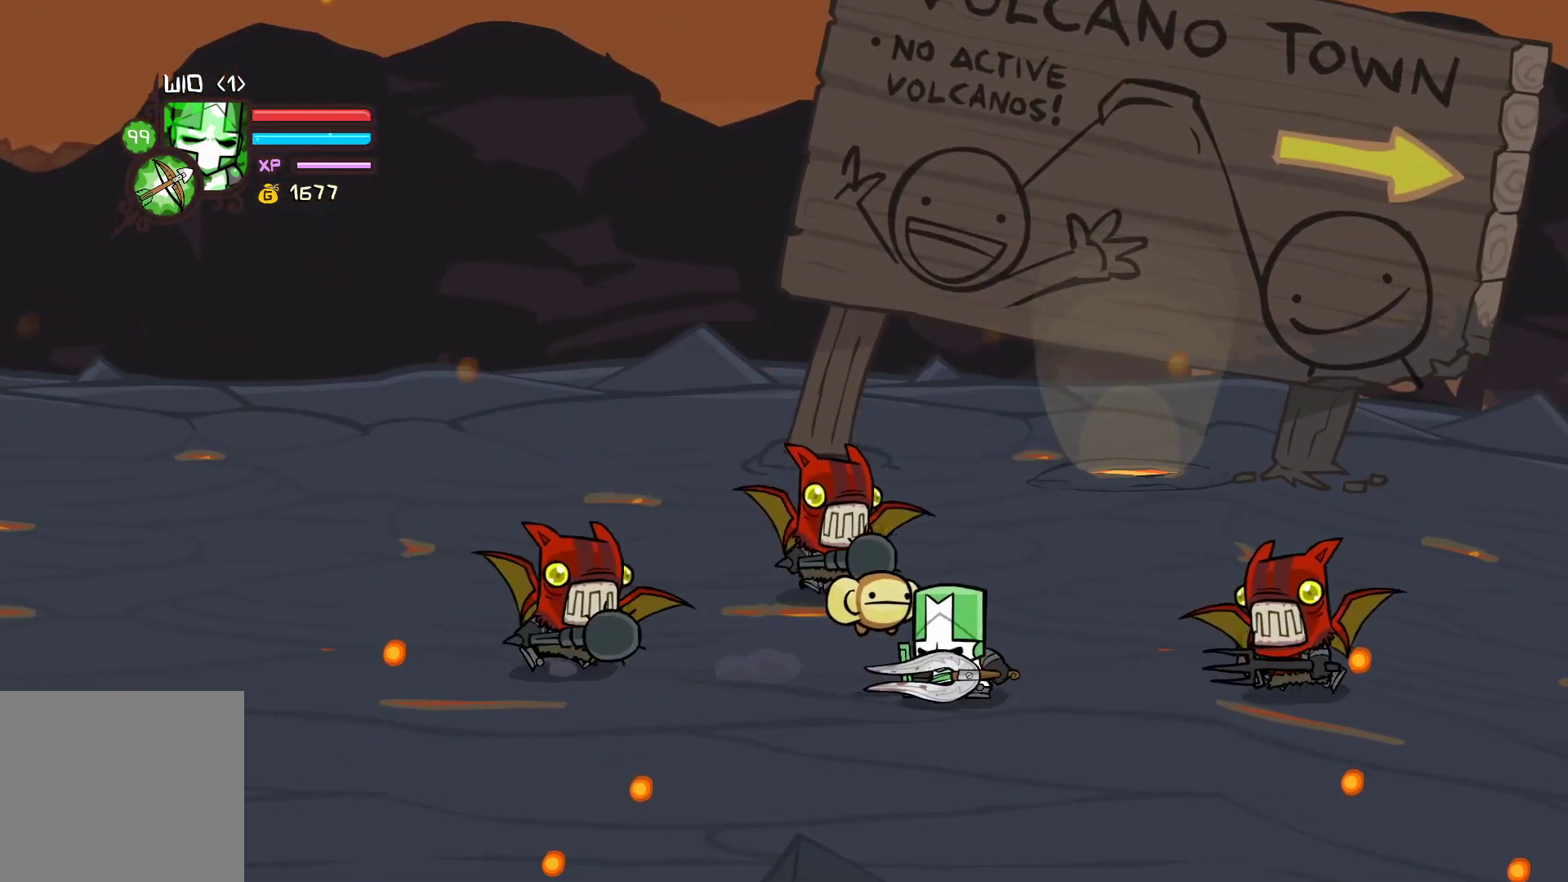
{"buttons": ["Y"], "left_stick": "center", "events": [[217, "X", "down"], [217, "left_stick", "up-left"], [317, "X", "up"], [333, "left_stick", "center"], [367, "Y", "down"]]}
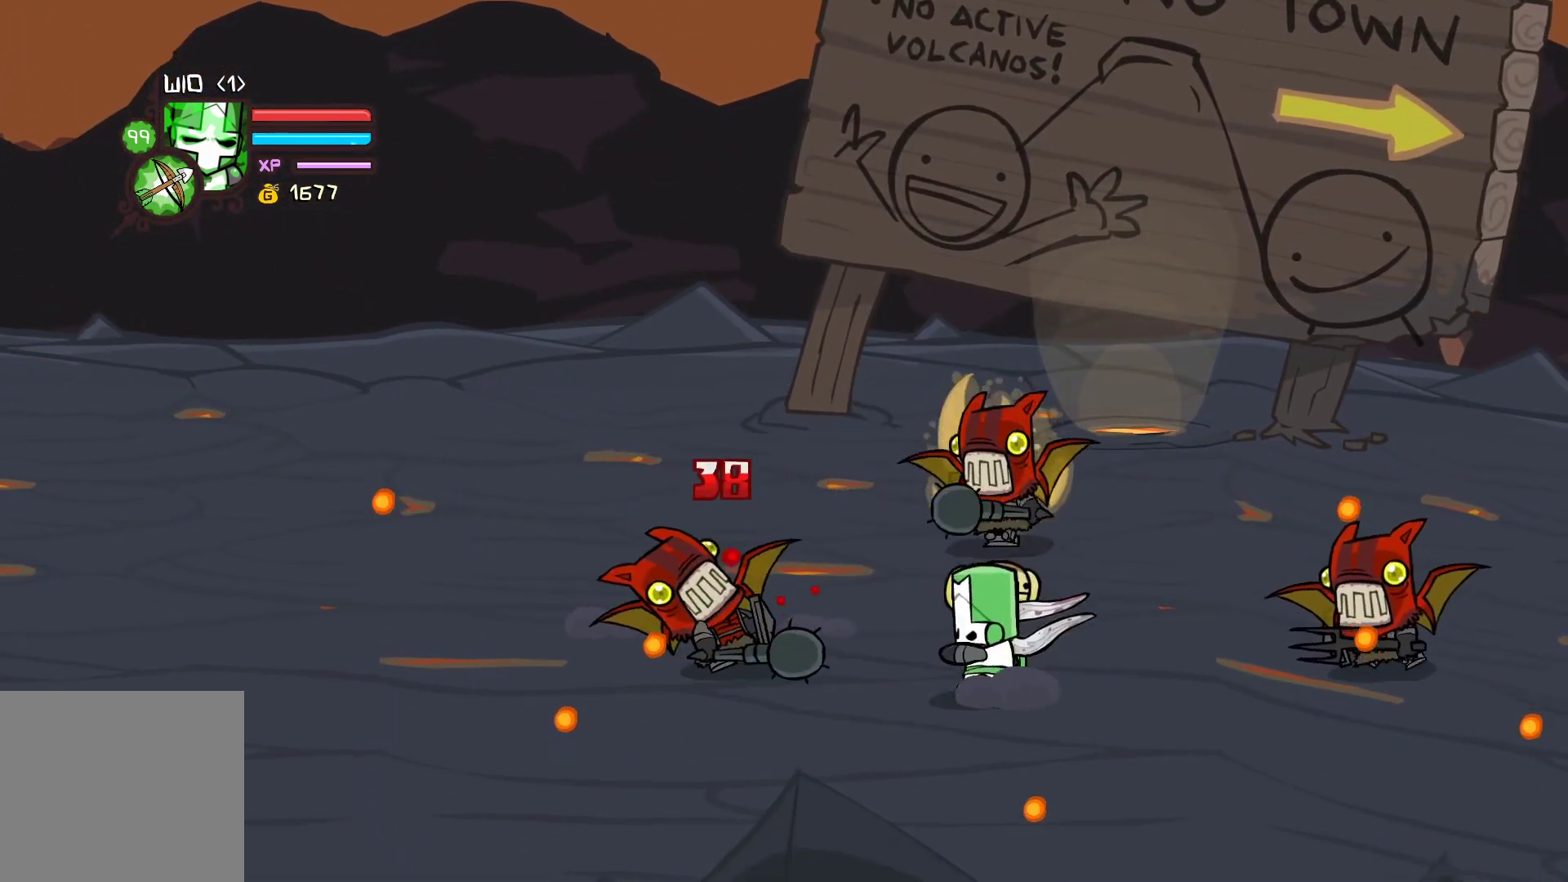
{"buttons": [], "left_stick": "center", "events": [[33, "Y", "up"], [67, "X", "down"], [300, "left_stick", "left"], [317, "X", "up"], [467, "left_stick", "center"]]}
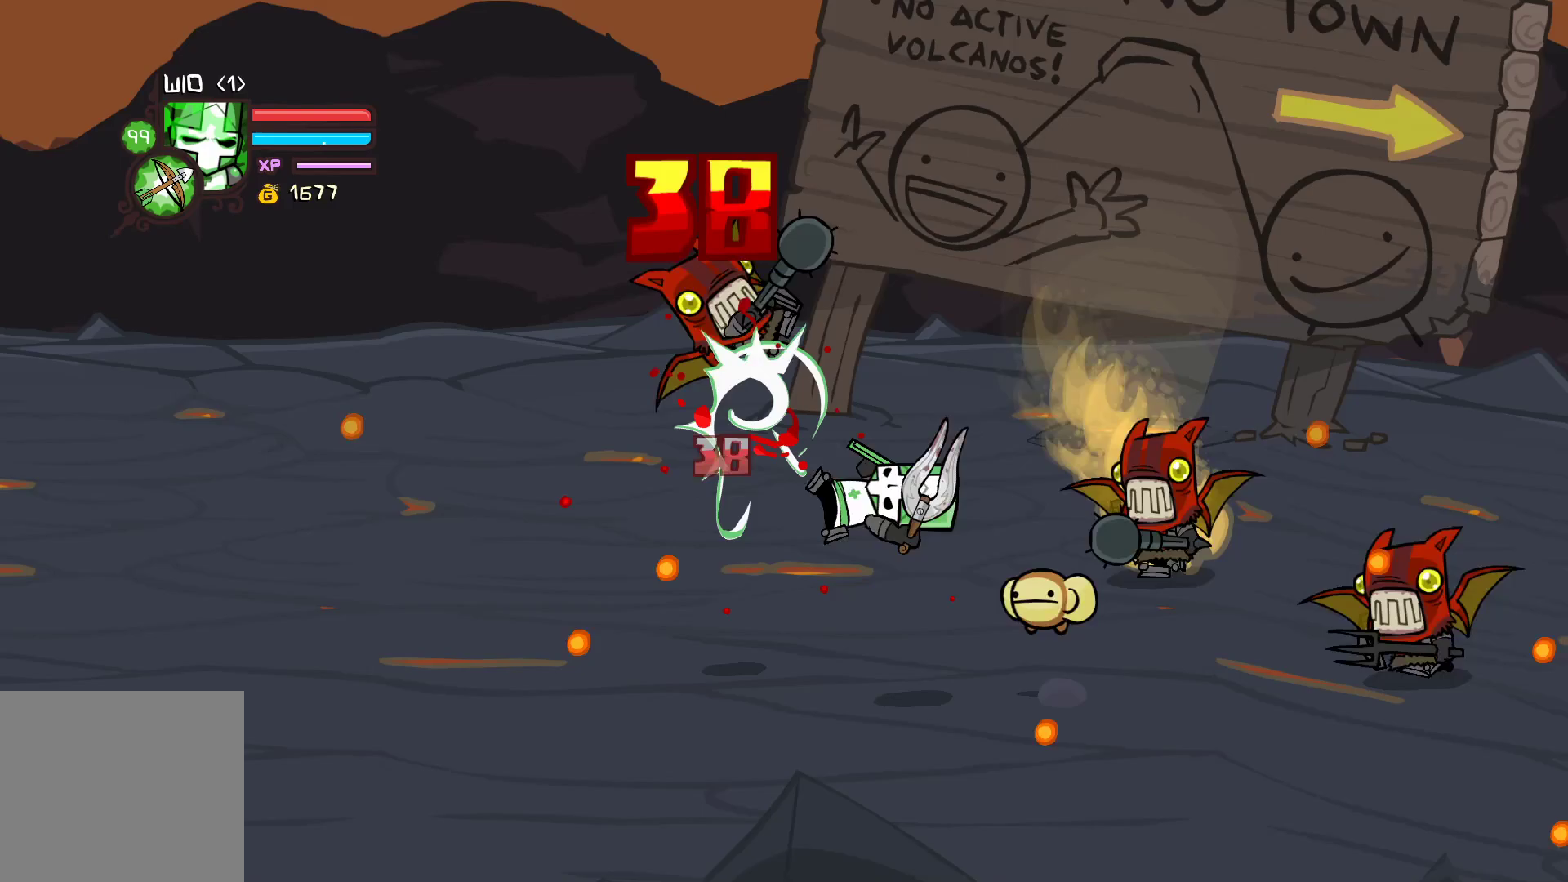
{"buttons": ["X"], "left_stick": "left", "events": [[283, "left_stick", "left"], [400, "X", "down"]]}
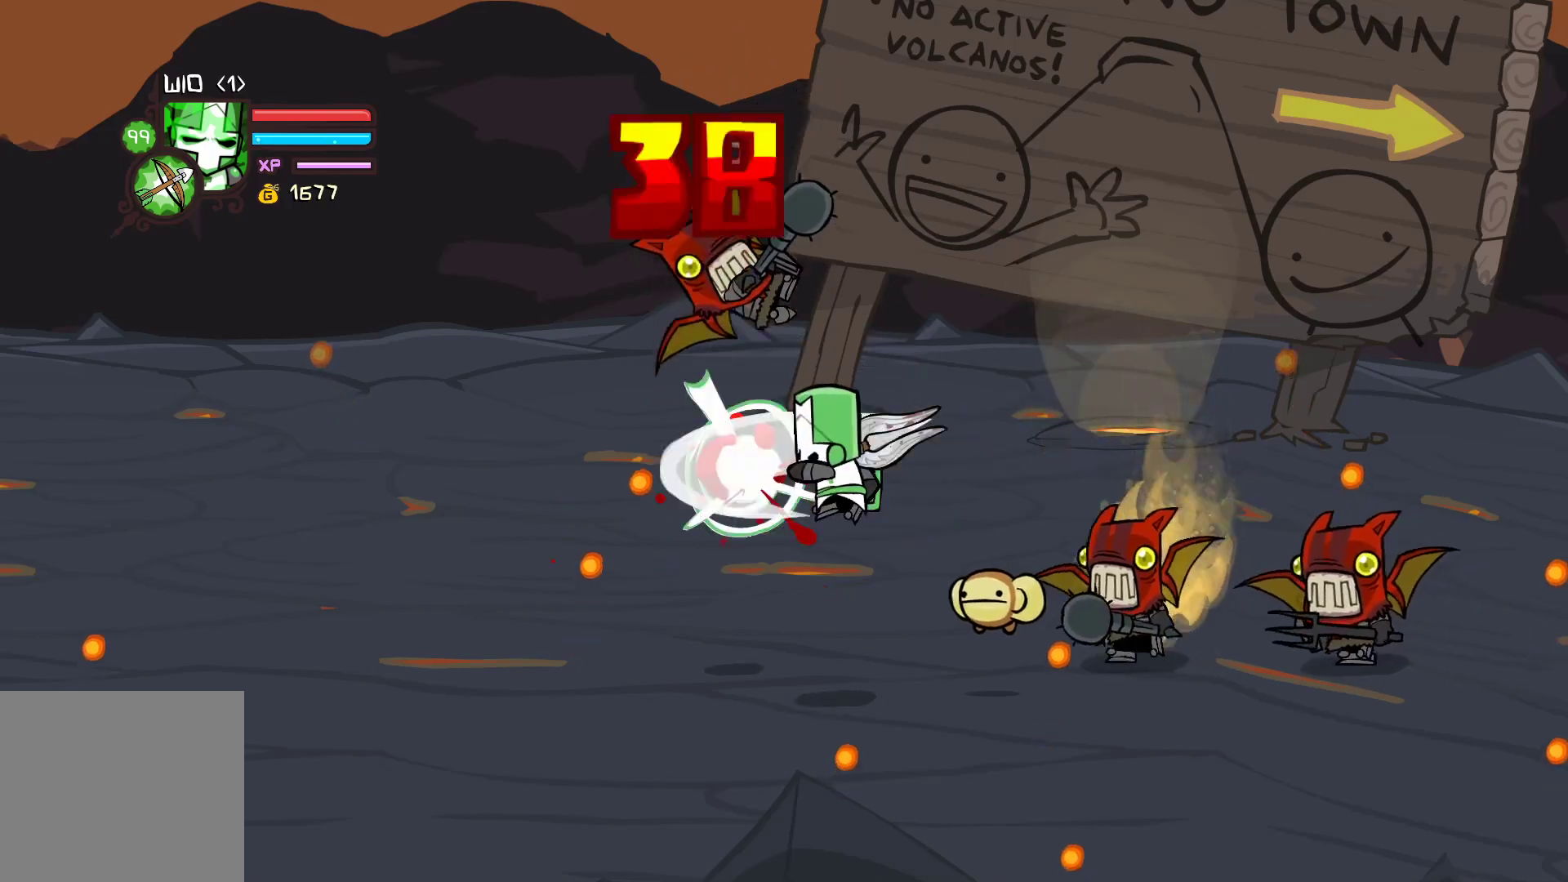
{"buttons": ["Y"], "left_stick": "center", "events": [[17, "X", "up"], [50, "Y", "down"], [200, "Y", "up"], [217, "left_stick", "center"], [250, "Y", "down"]]}
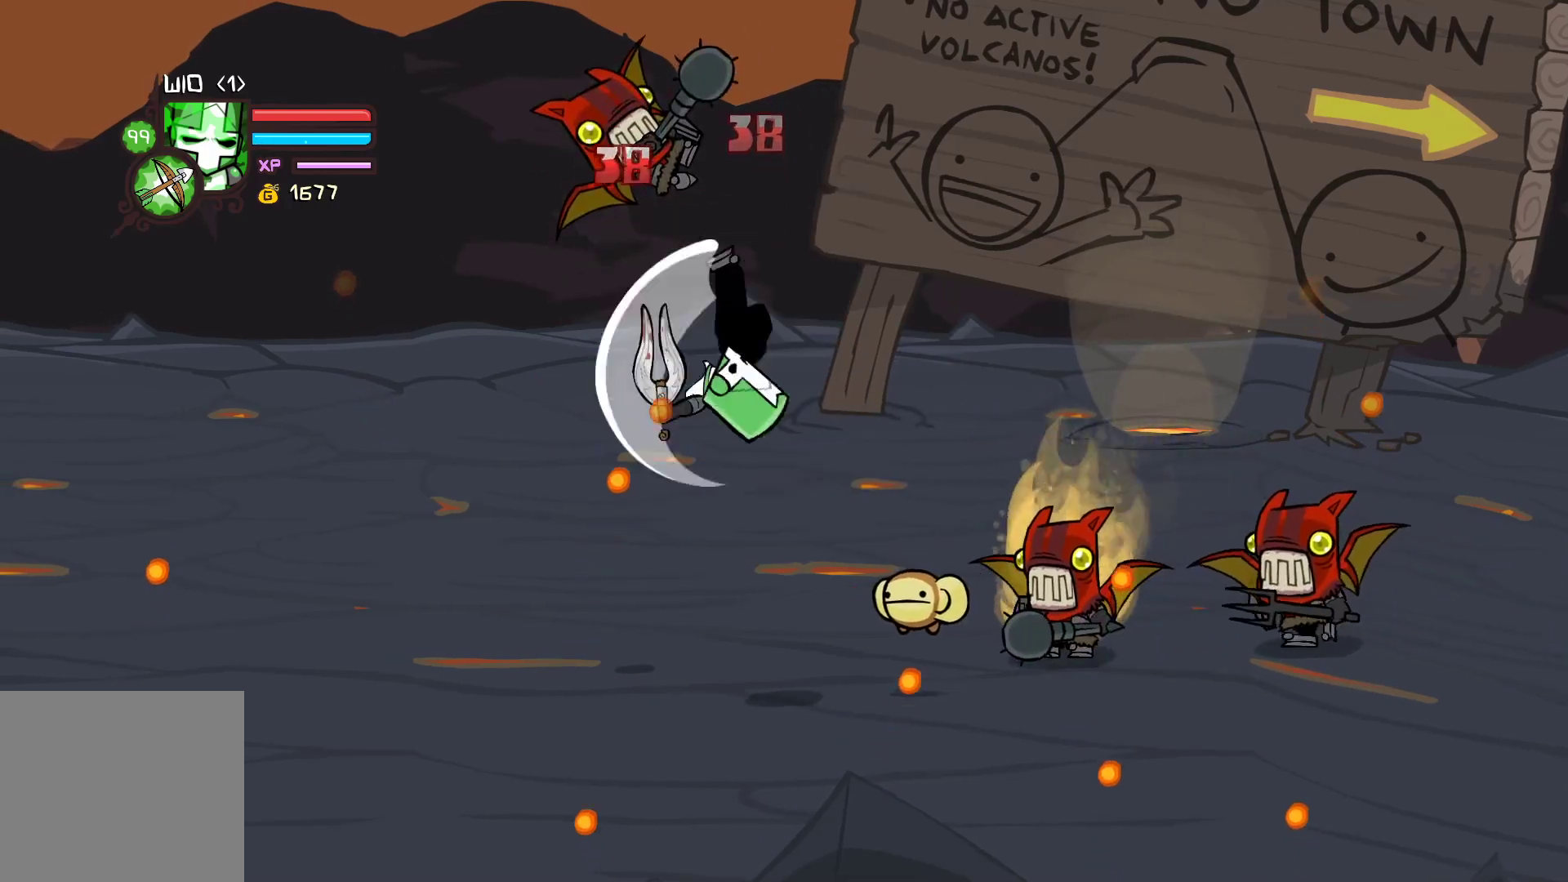
{"buttons": ["Y"], "left_stick": "left", "events": [[83, "Y", "up"], [100, "left_stick", "left"], [233, "X", "down"], [233, "left_stick", "center"], [350, "left_stick", "left"], [383, "X", "up"], [433, "Y", "down"]]}
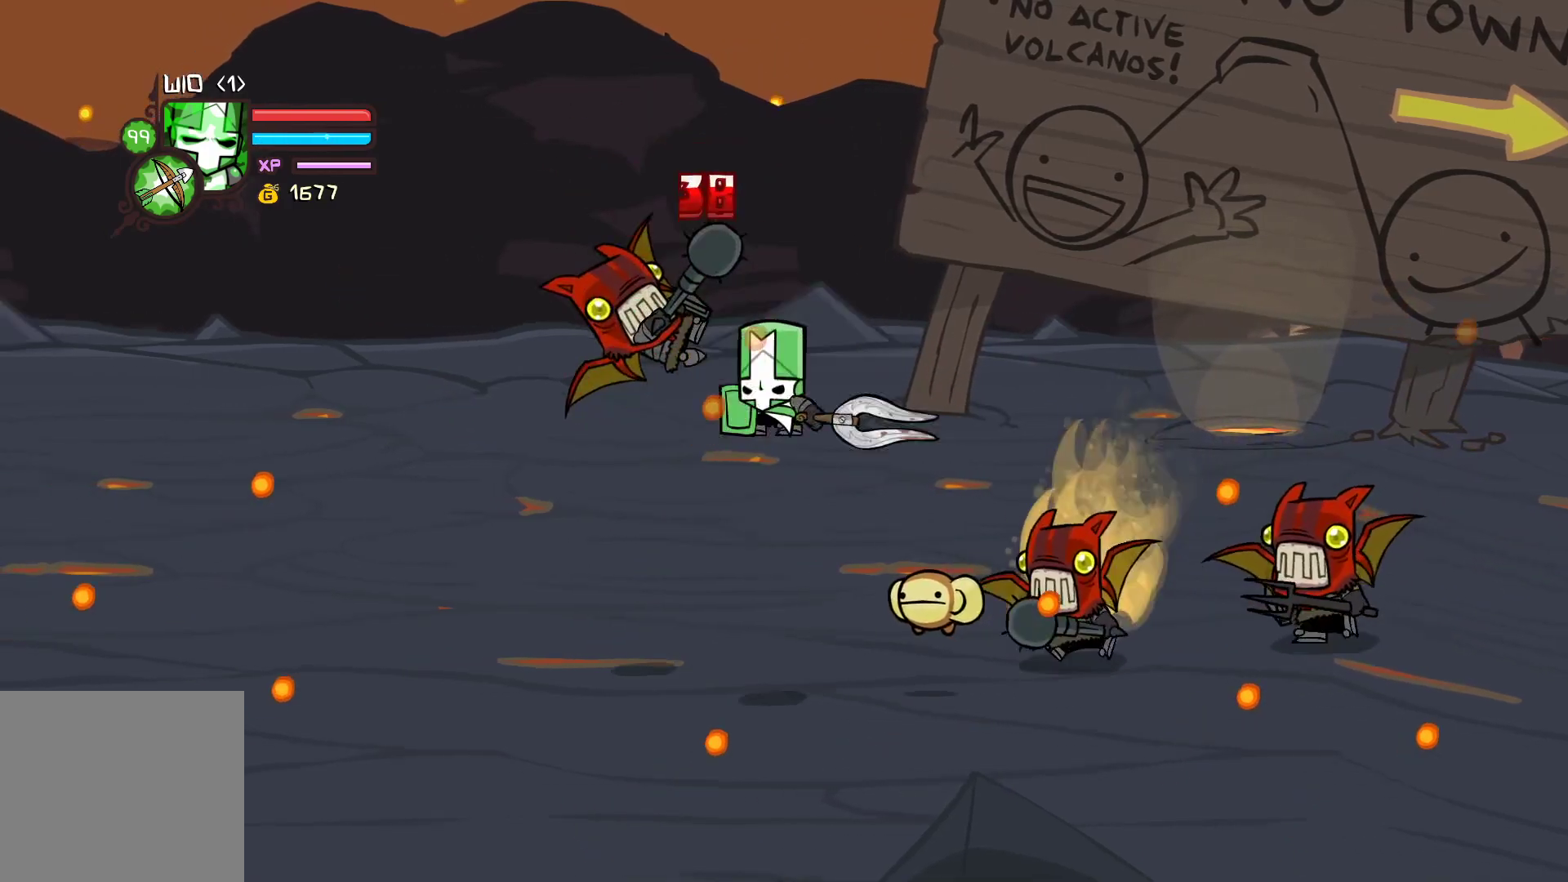
{"buttons": [], "left_stick": "center", "events": [[83, "Y", "up"], [150, "Y", "down"], [250, "left_stick", "center"], [433, "Y", "up"]]}
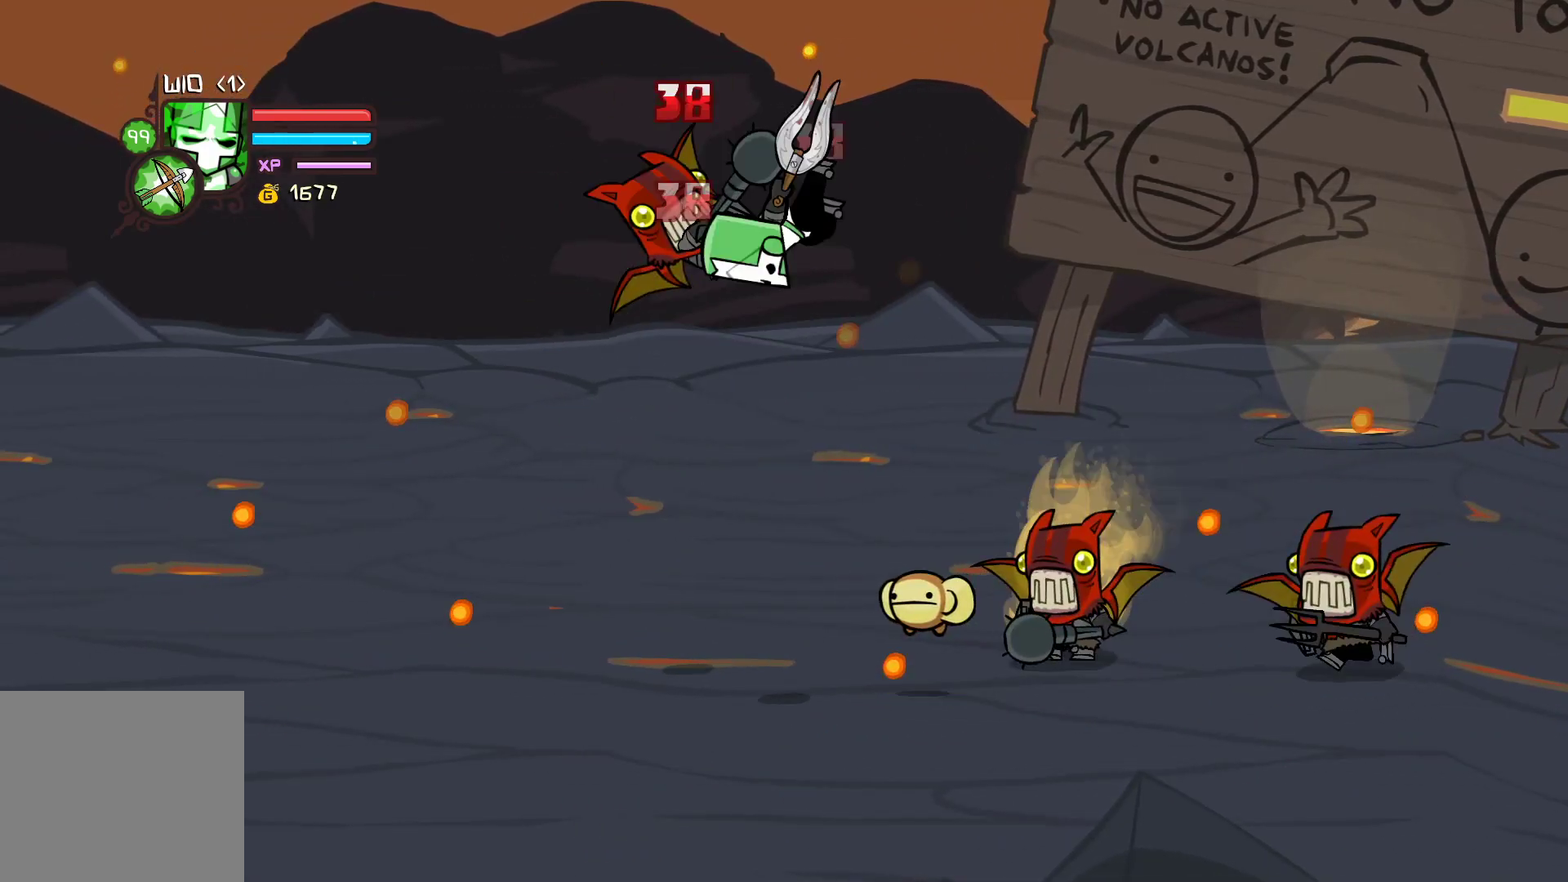
{"buttons": ["Y"], "left_stick": "left", "events": [[100, "left_stick", "left"], [233, "X", "down"], [250, "left_stick", "center"], [350, "X", "up"], [383, "left_stick", "left"], [417, "Y", "down"]]}
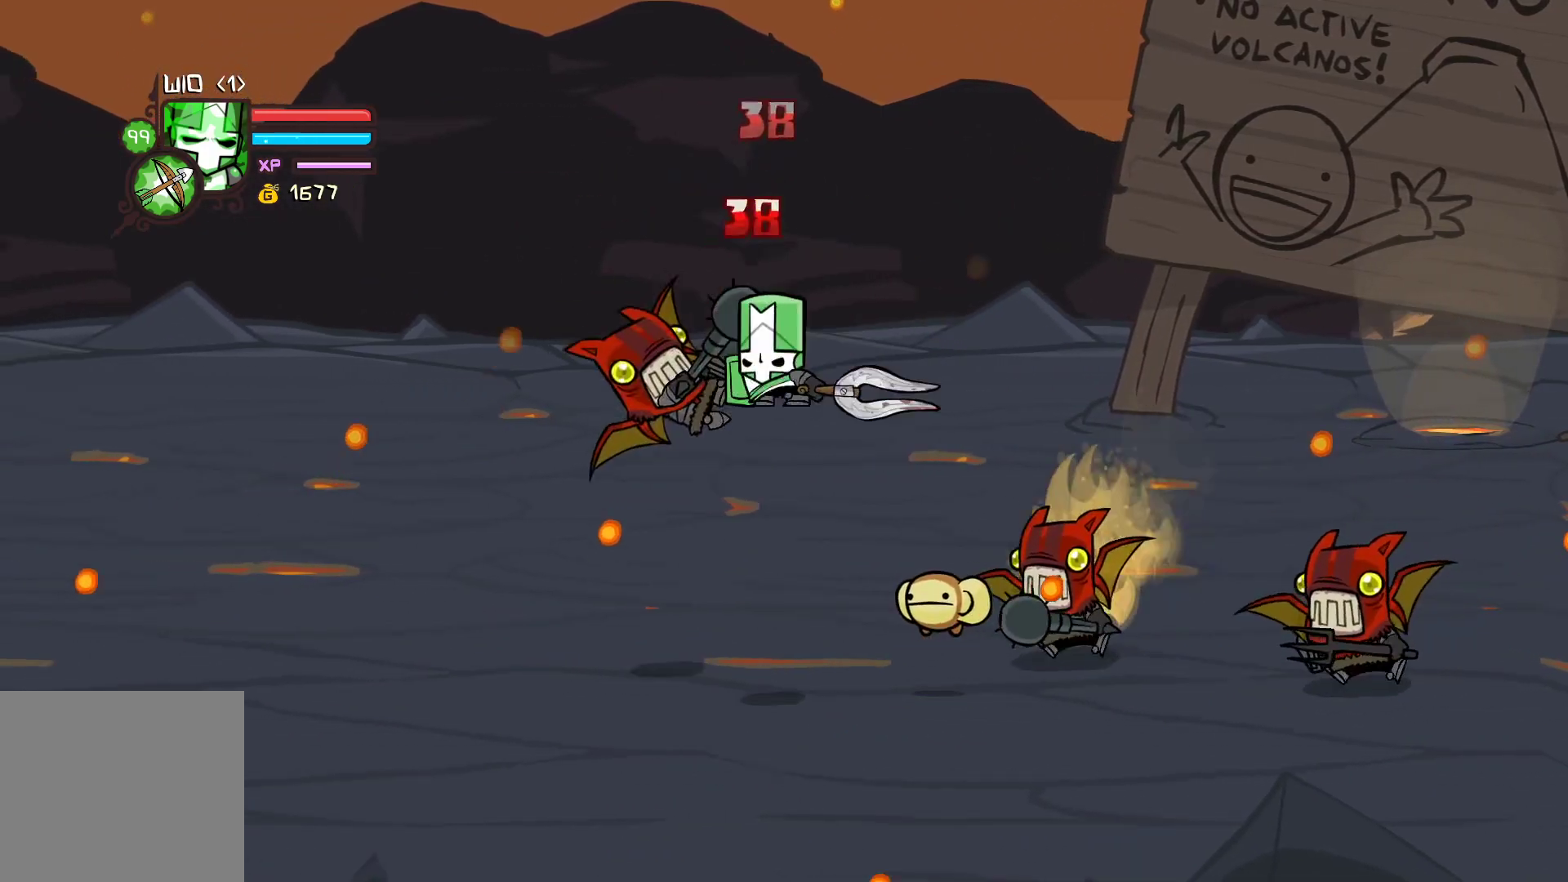
{"buttons": [], "left_stick": "left", "events": [[17, "left_stick", "center"], [33, "Y", "up"], [200, "left_stick", "left"], [217, "Y", "down"], [500, "Y", "up"]]}
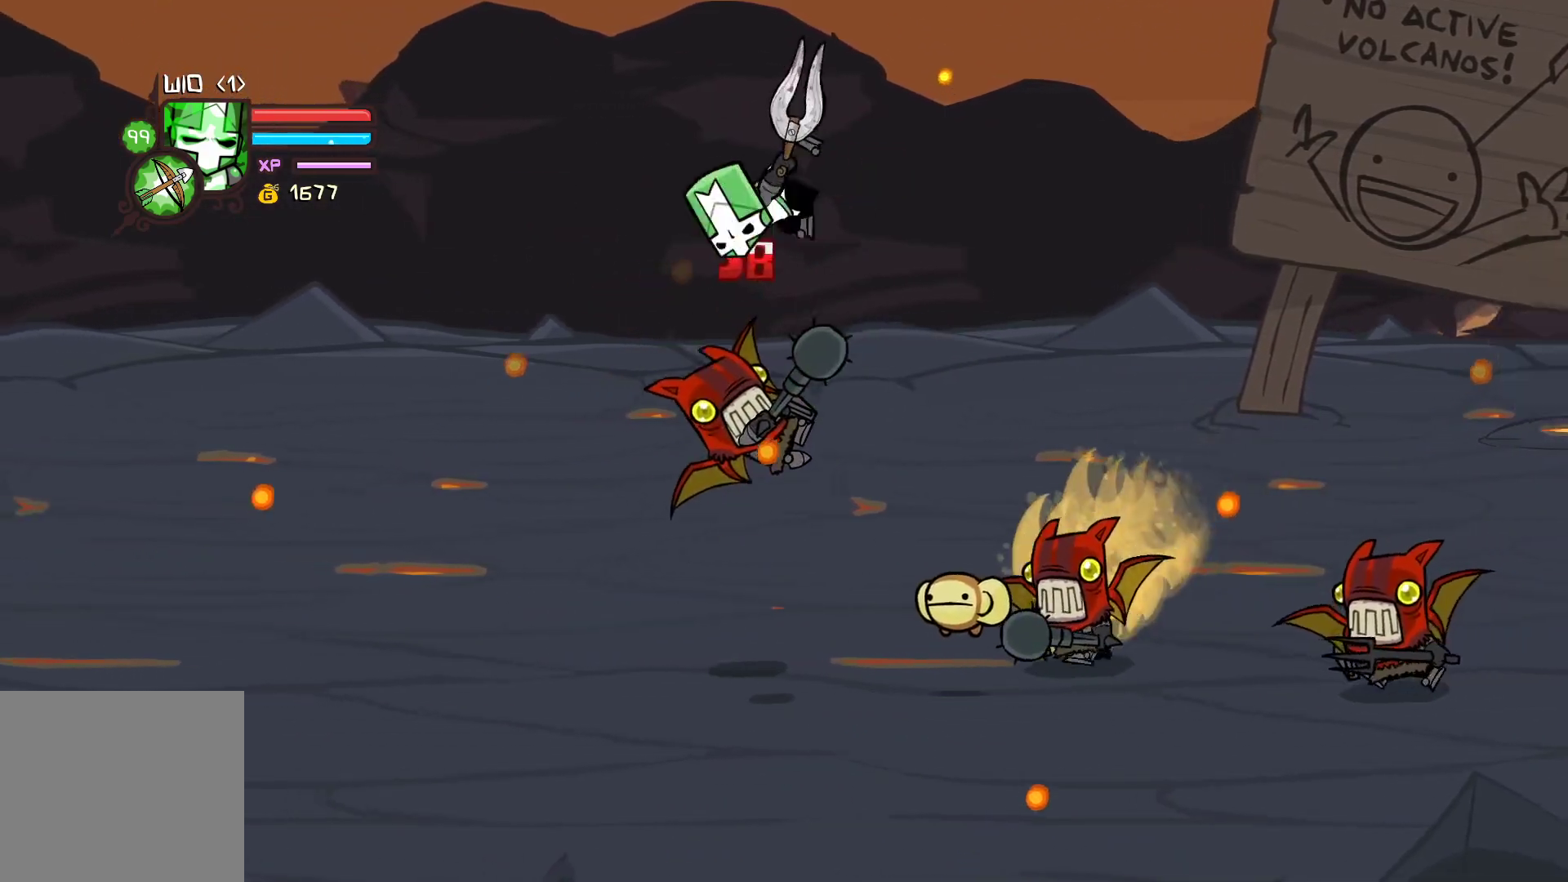
{"buttons": [], "left_stick": "left", "events": [[183, "X", "down"], [267, "X", "up"], [333, "Y", "down"], [467, "Y", "up"]]}
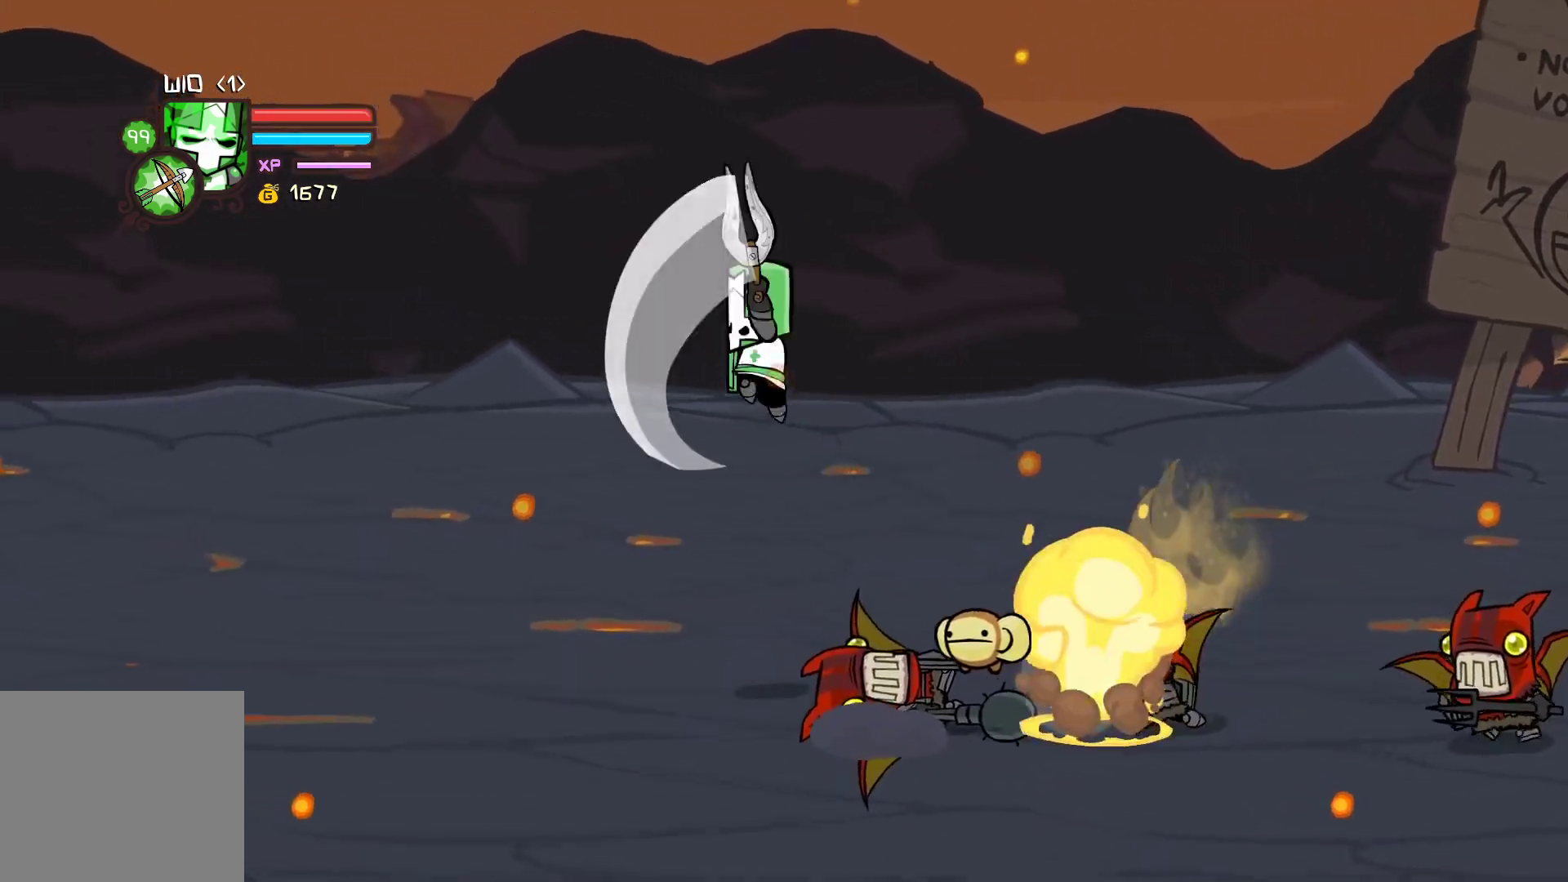
{"buttons": ["X"], "left_stick": "left", "events": [[33, "Y", "down"], [267, "Y", "up"], [317, "left_stick", "right"], [450, "X", "down"], [483, "left_stick", "left"]]}
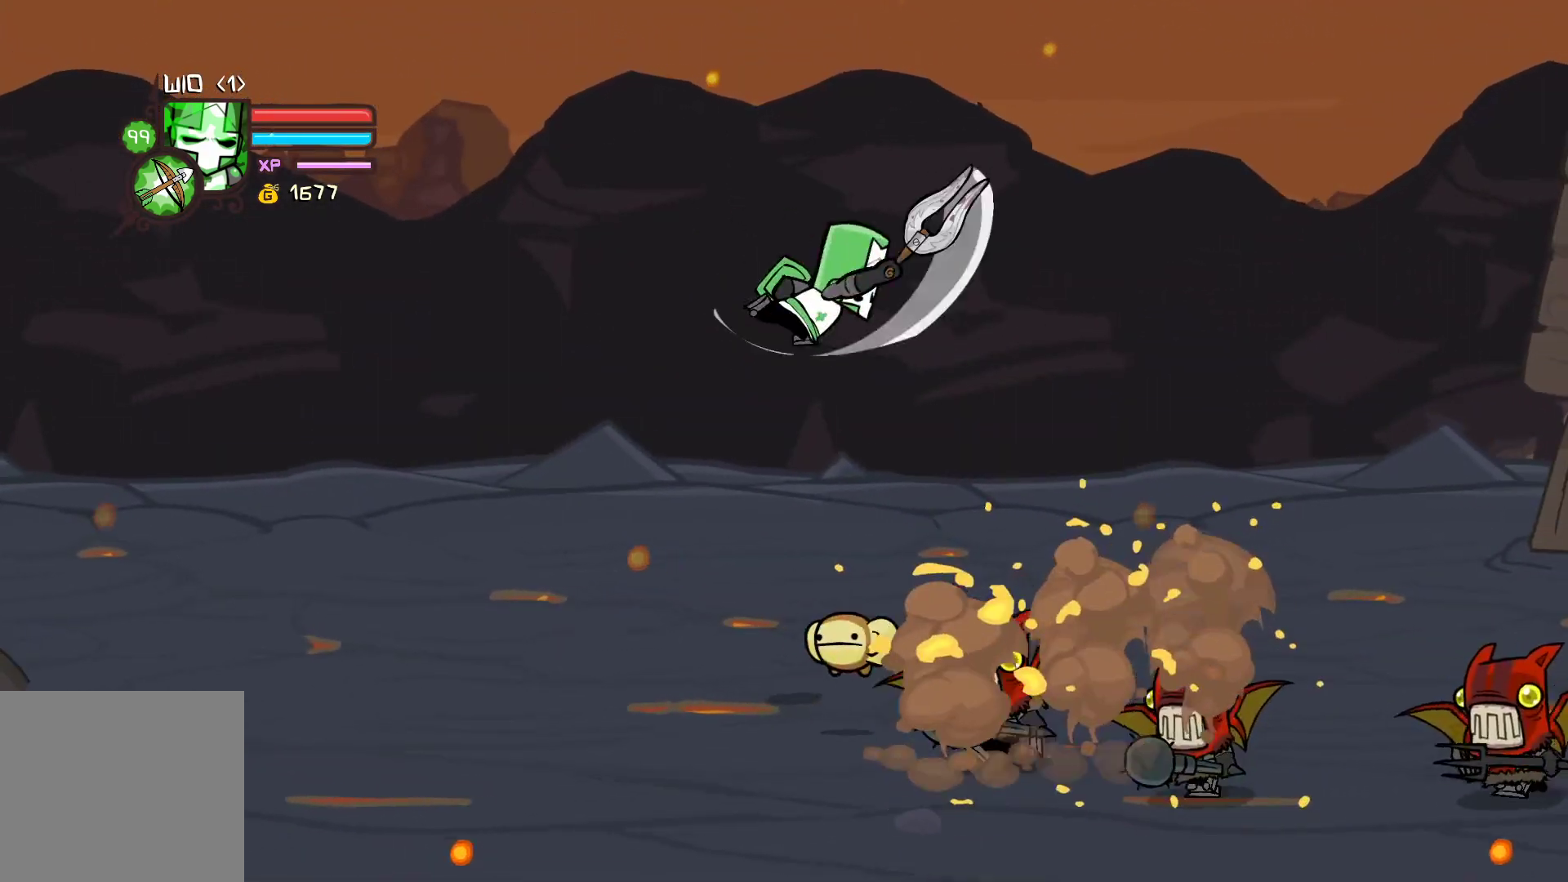
{"buttons": ["X"], "left_stick": "up-left", "events": [[83, "X", "up"], [83, "left_stick", "up-left"], [117, "Y", "down"], [300, "Y", "up"], [333, "X", "down"]]}
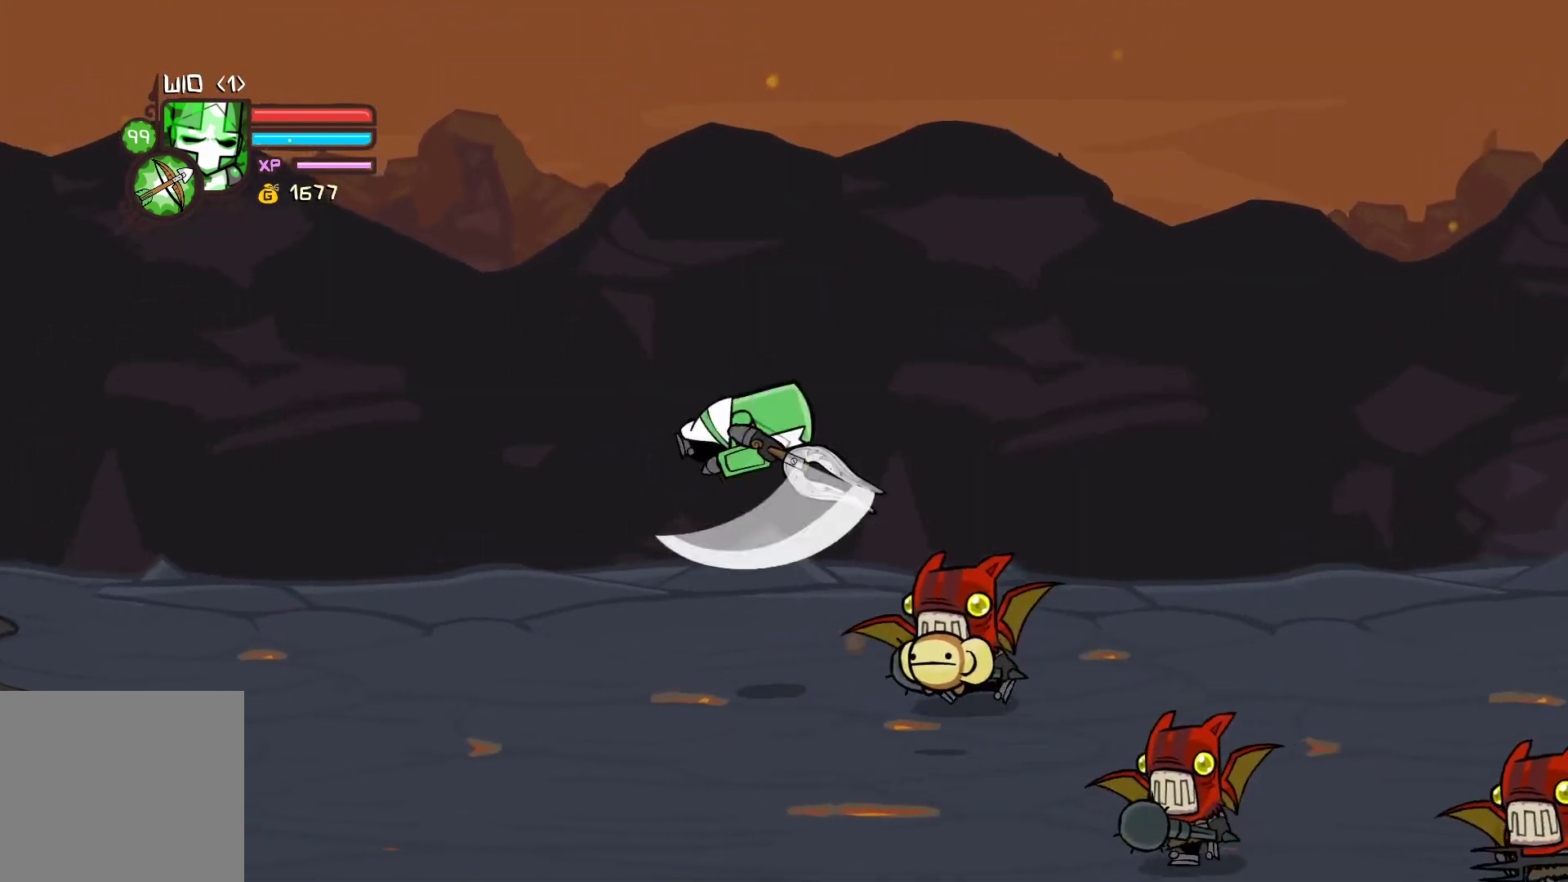
{"buttons": ["Y"], "left_stick": "right", "events": [[33, "X", "up"], [350, "left_stick", "right"], [433, "Y", "down"]]}
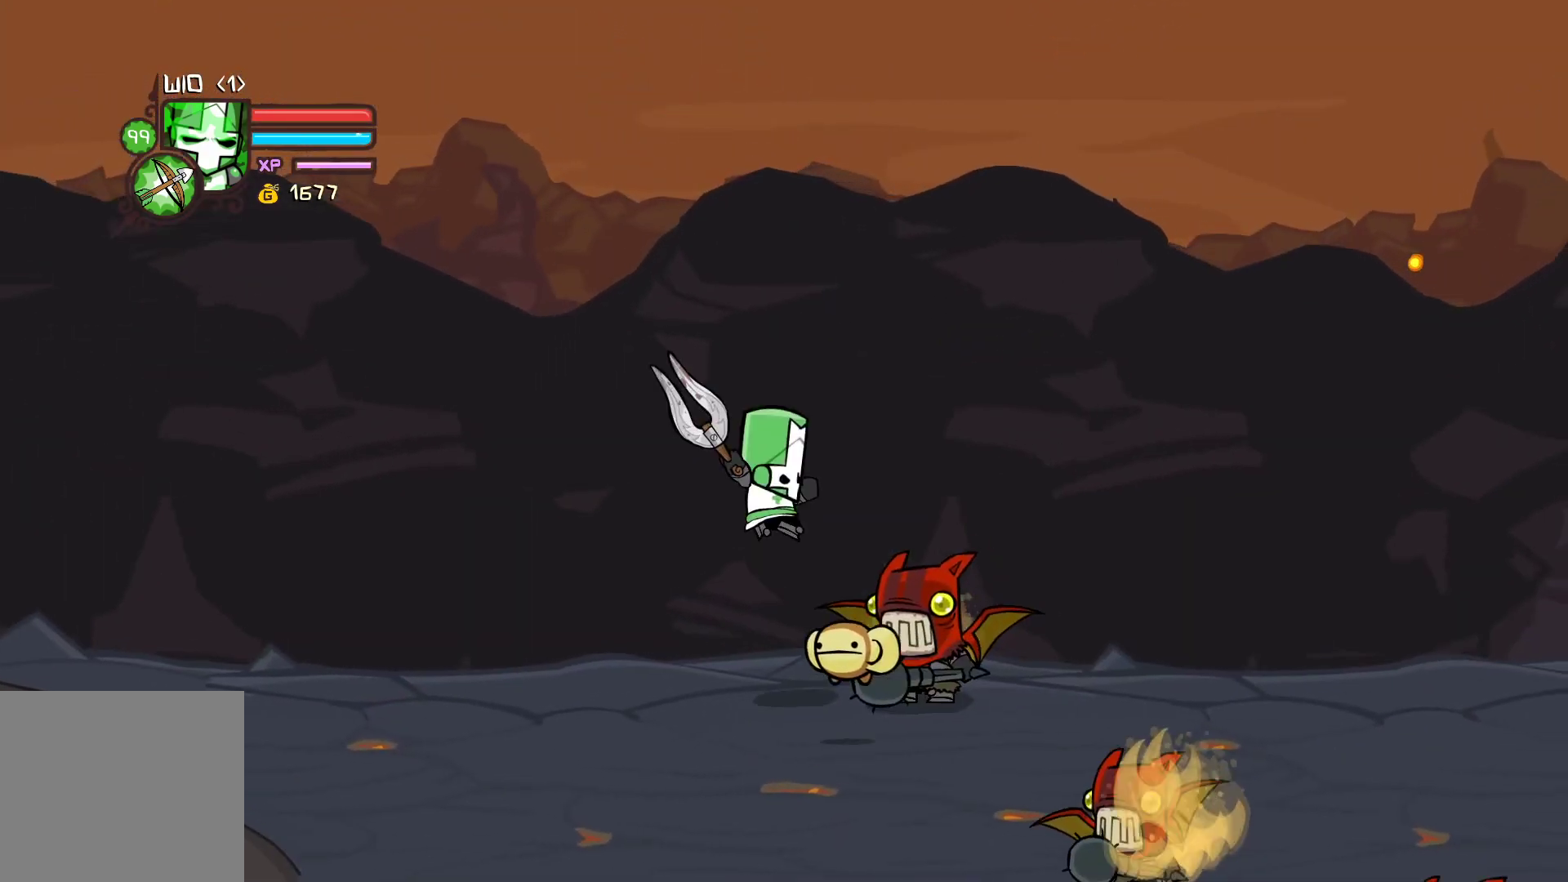
{"buttons": ["Y"], "left_stick": "right", "events": [[67, "Y", "up"], [67, "left_stick", "center"], [200, "left_stick", "right"], [217, "X", "down"], [333, "X", "up"], [400, "Y", "down"]]}
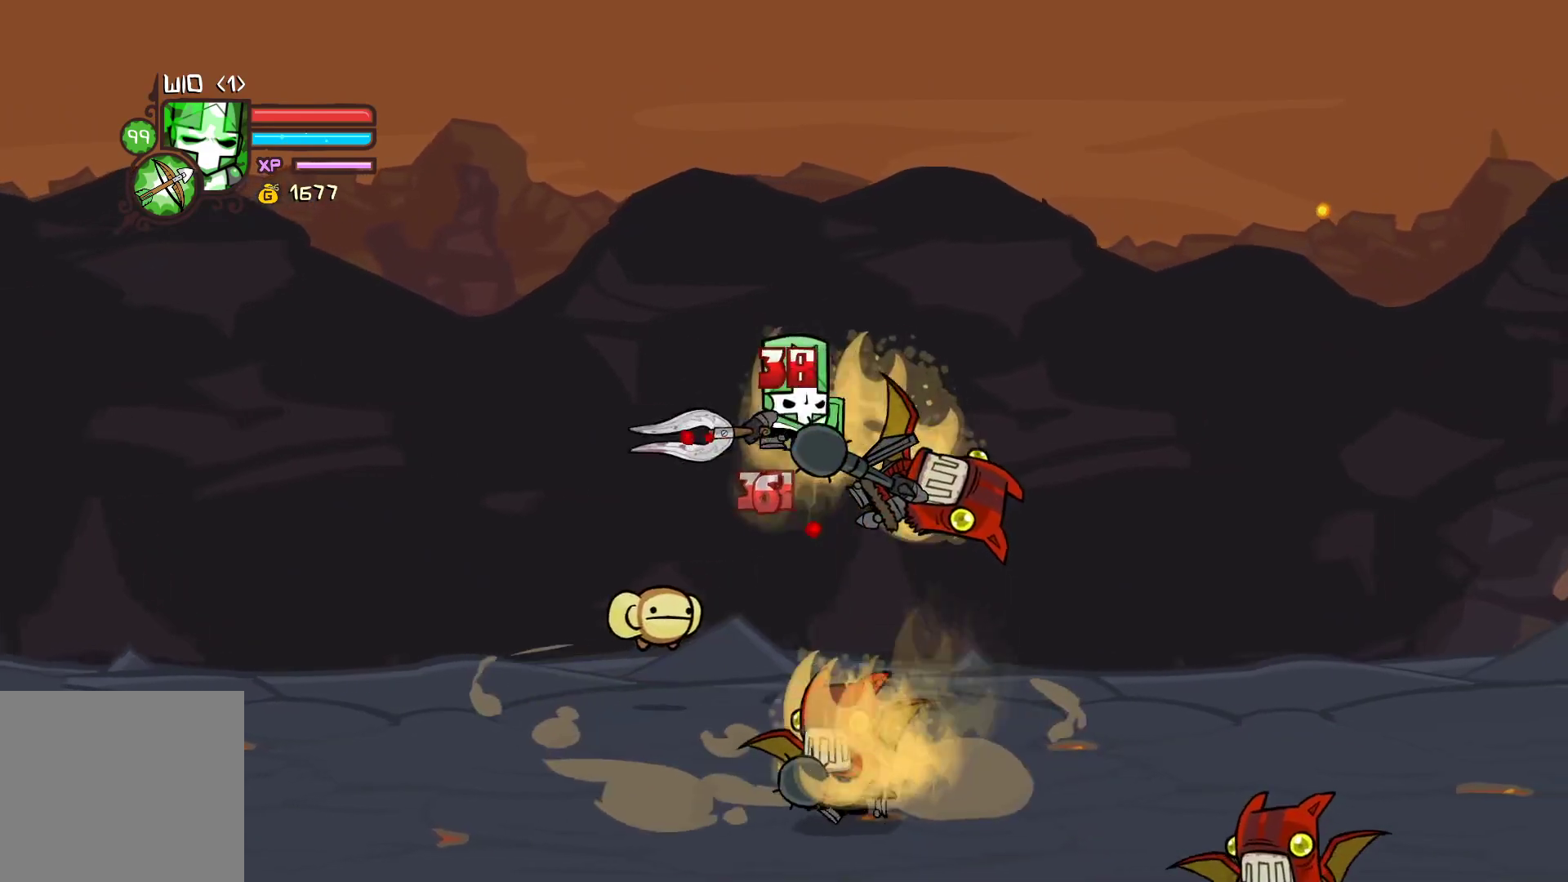
{"buttons": [], "left_stick": "center", "events": [[17, "Y", "up"], [83, "Y", "down"], [383, "Y", "up"], [500, "left_stick", "center"]]}
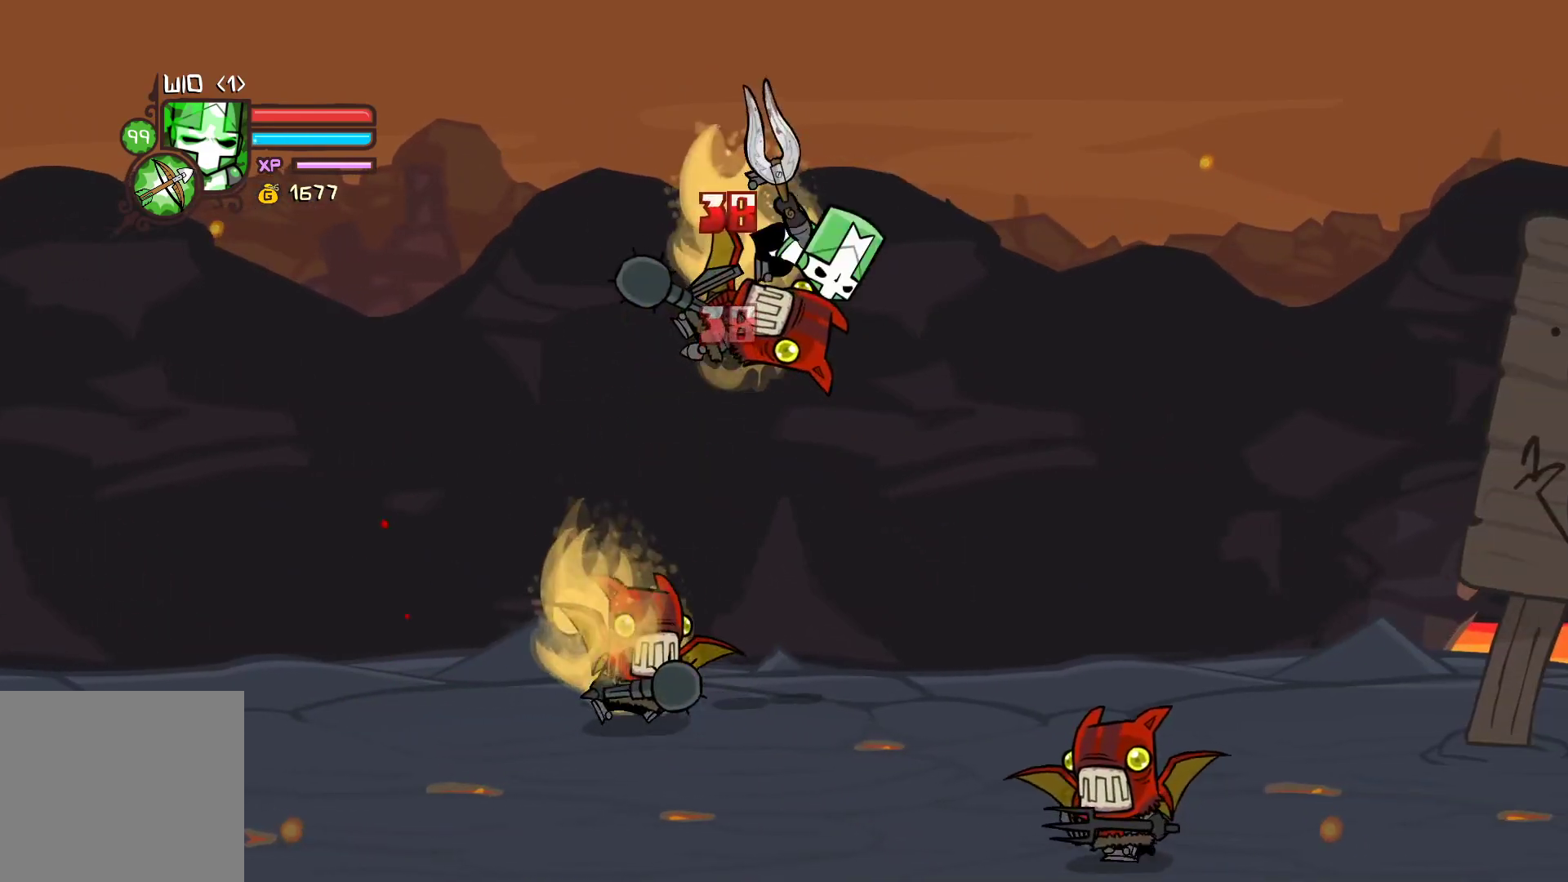
{"buttons": [], "left_stick": "left", "events": [[17, "left_stick", "left"], [133, "X", "down"], [133, "left_stick", "center"], [267, "left_stick", "left"], [283, "X", "up"], [350, "Y", "down"], [500, "Y", "up"]]}
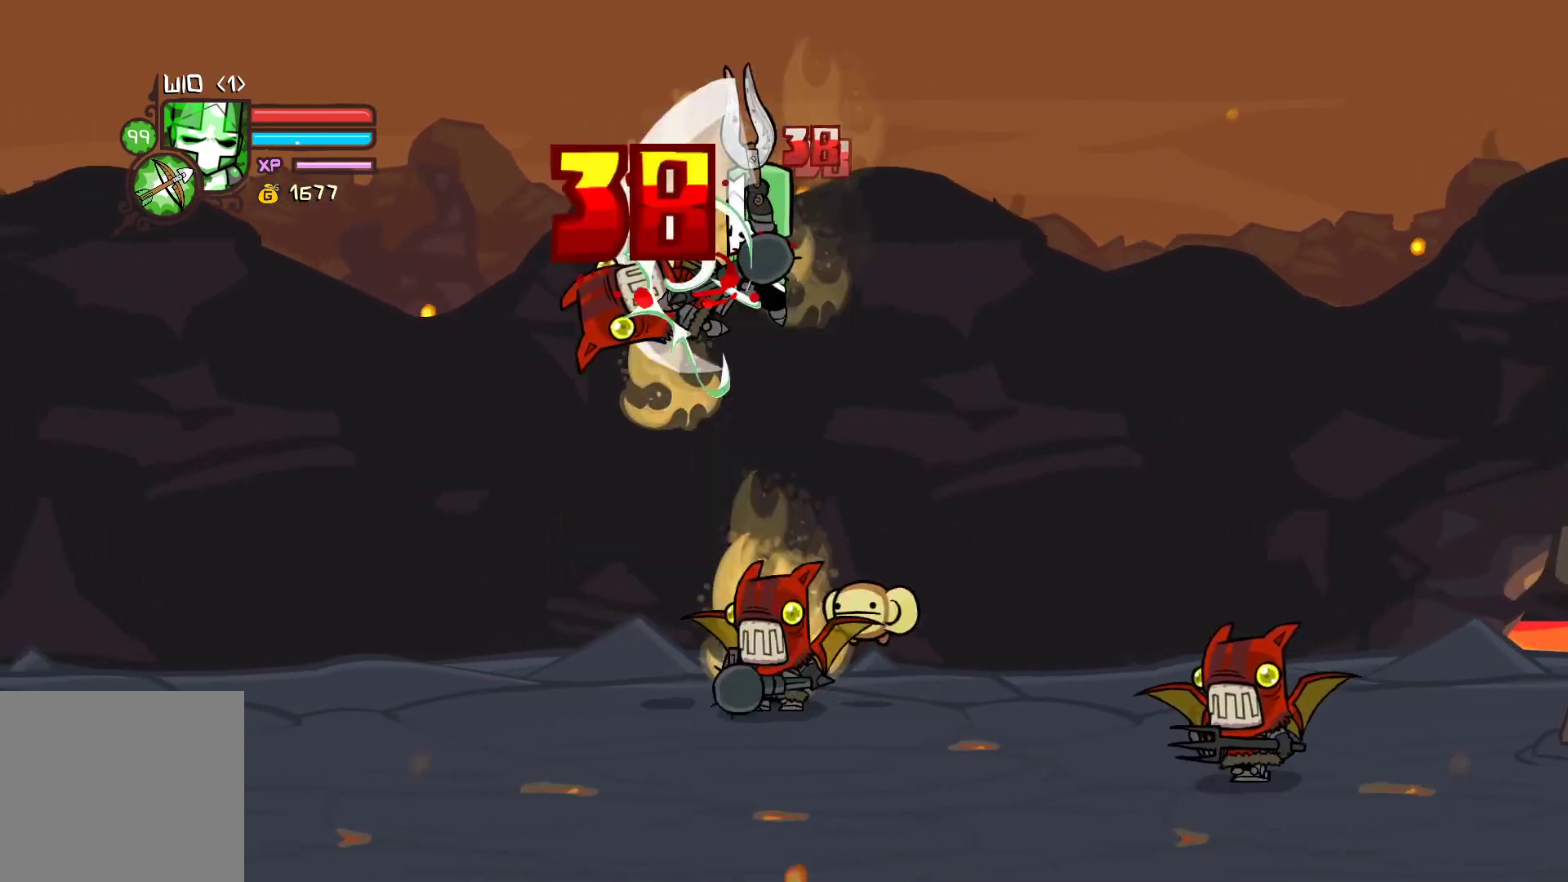
{"buttons": [], "left_stick": "center", "events": [[67, "Y", "down"], [100, "left_stick", "center"], [317, "Y", "up"]]}
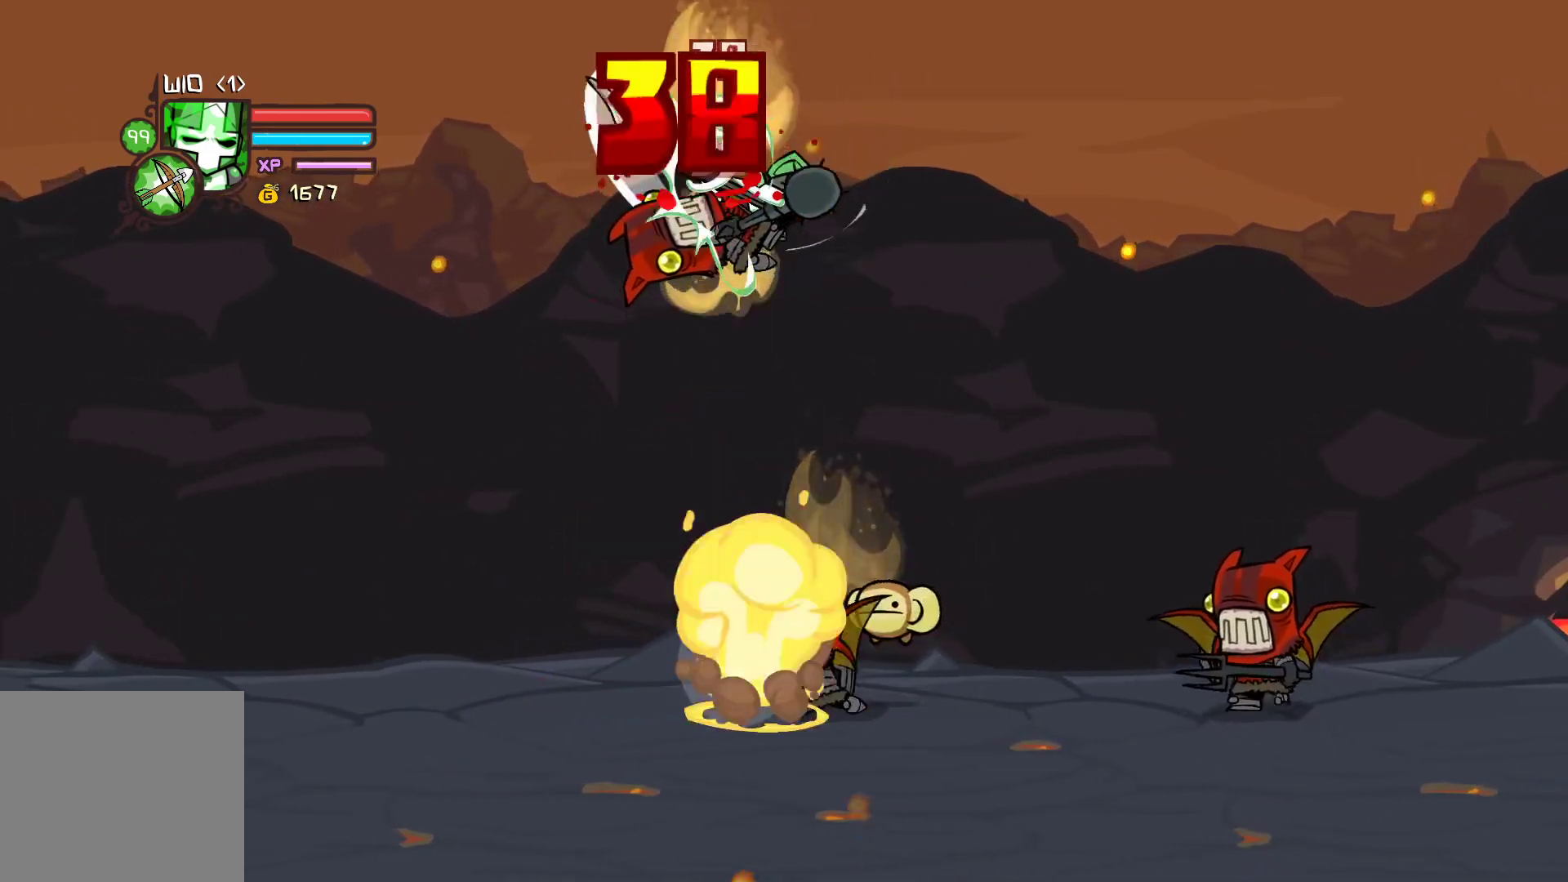
{"buttons": [], "left_stick": "left", "events": [[150, "left_stick", "left"], [167, "X", "down"], [283, "left_stick", "center"], [300, "X", "up"], [367, "Y", "down"], [417, "left_stick", "left"], [483, "Y", "up"]]}
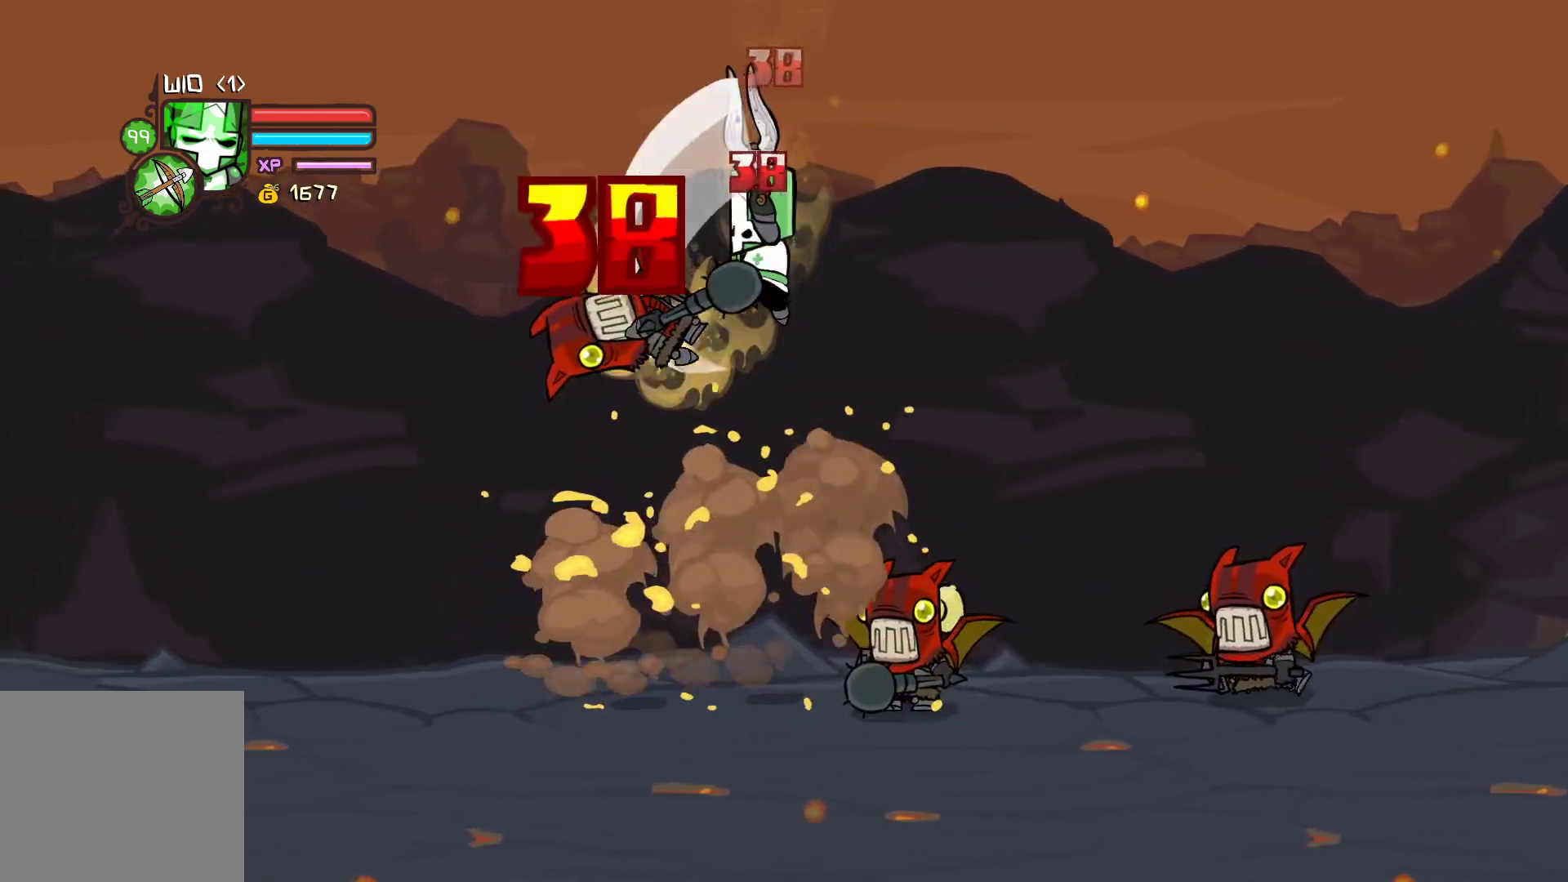
{"buttons": [], "left_stick": "center", "events": [[50, "Y", "down"], [367, "Y", "up"], [417, "left_stick", "center"]]}
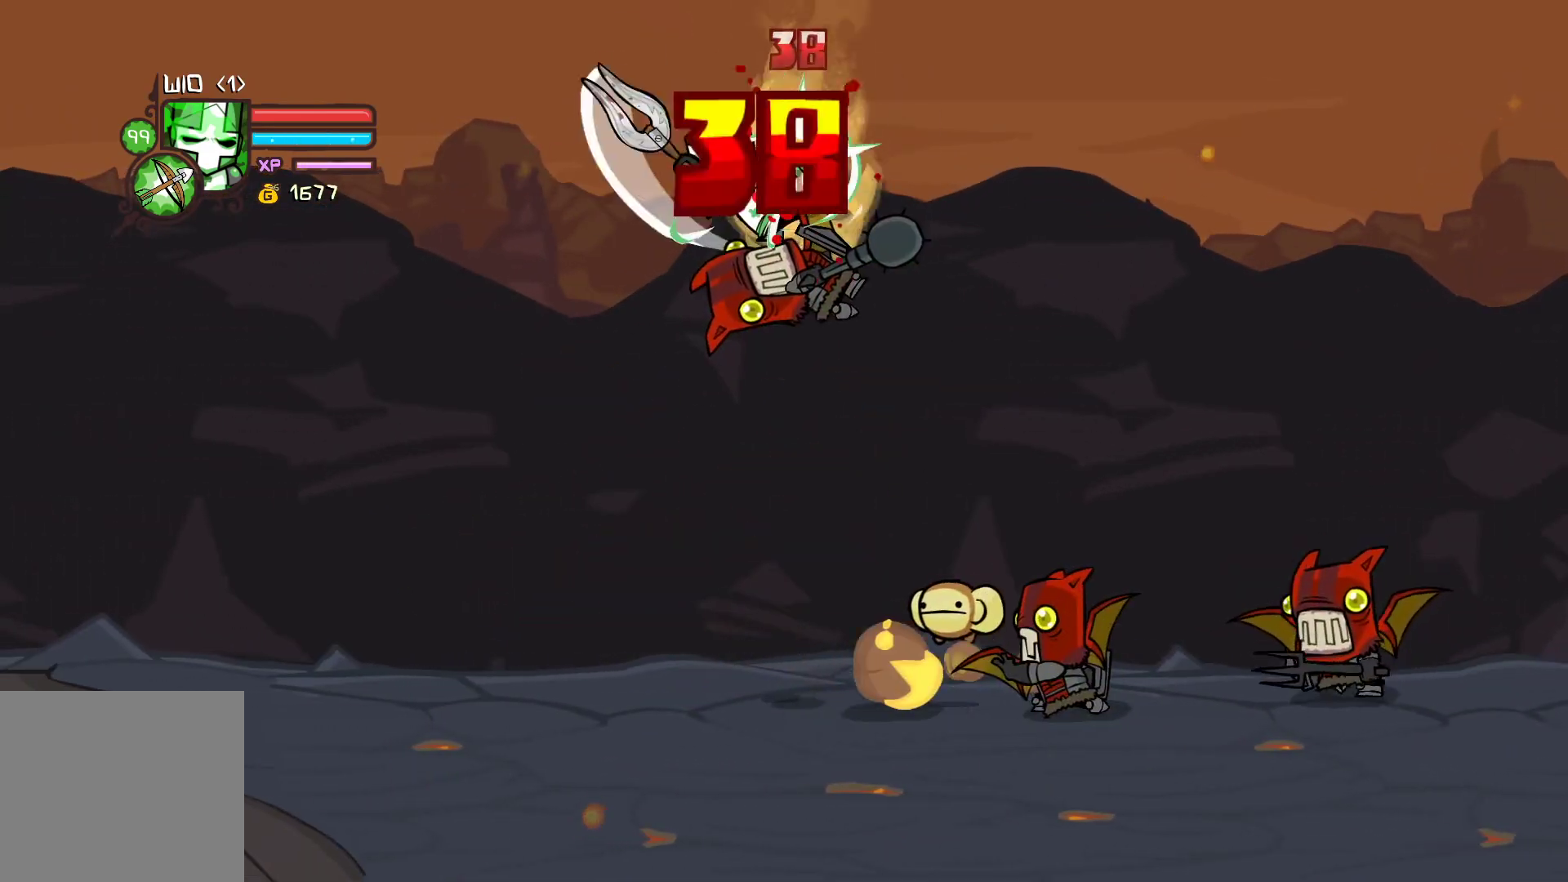
{"buttons": [], "left_stick": "center", "events": [[133, "X", "down"], [250, "X", "up"], [317, "Y", "down"], [483, "Y", "up"]]}
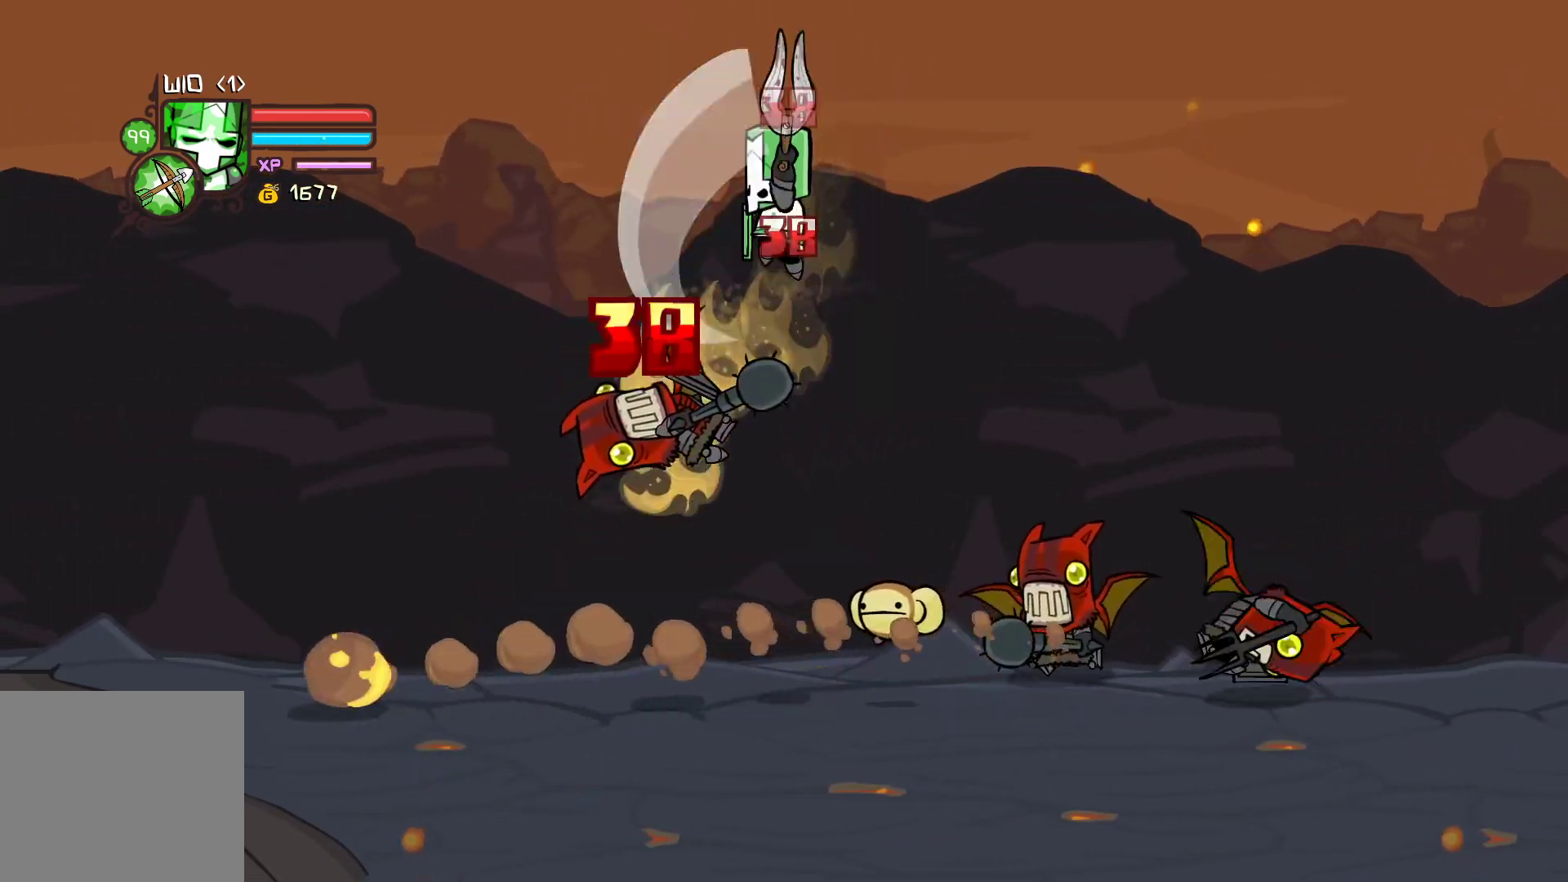
{"buttons": [], "left_stick": "right", "events": [[17, "X", "down"], [200, "X", "up"], [267, "left_stick", "right"]]}
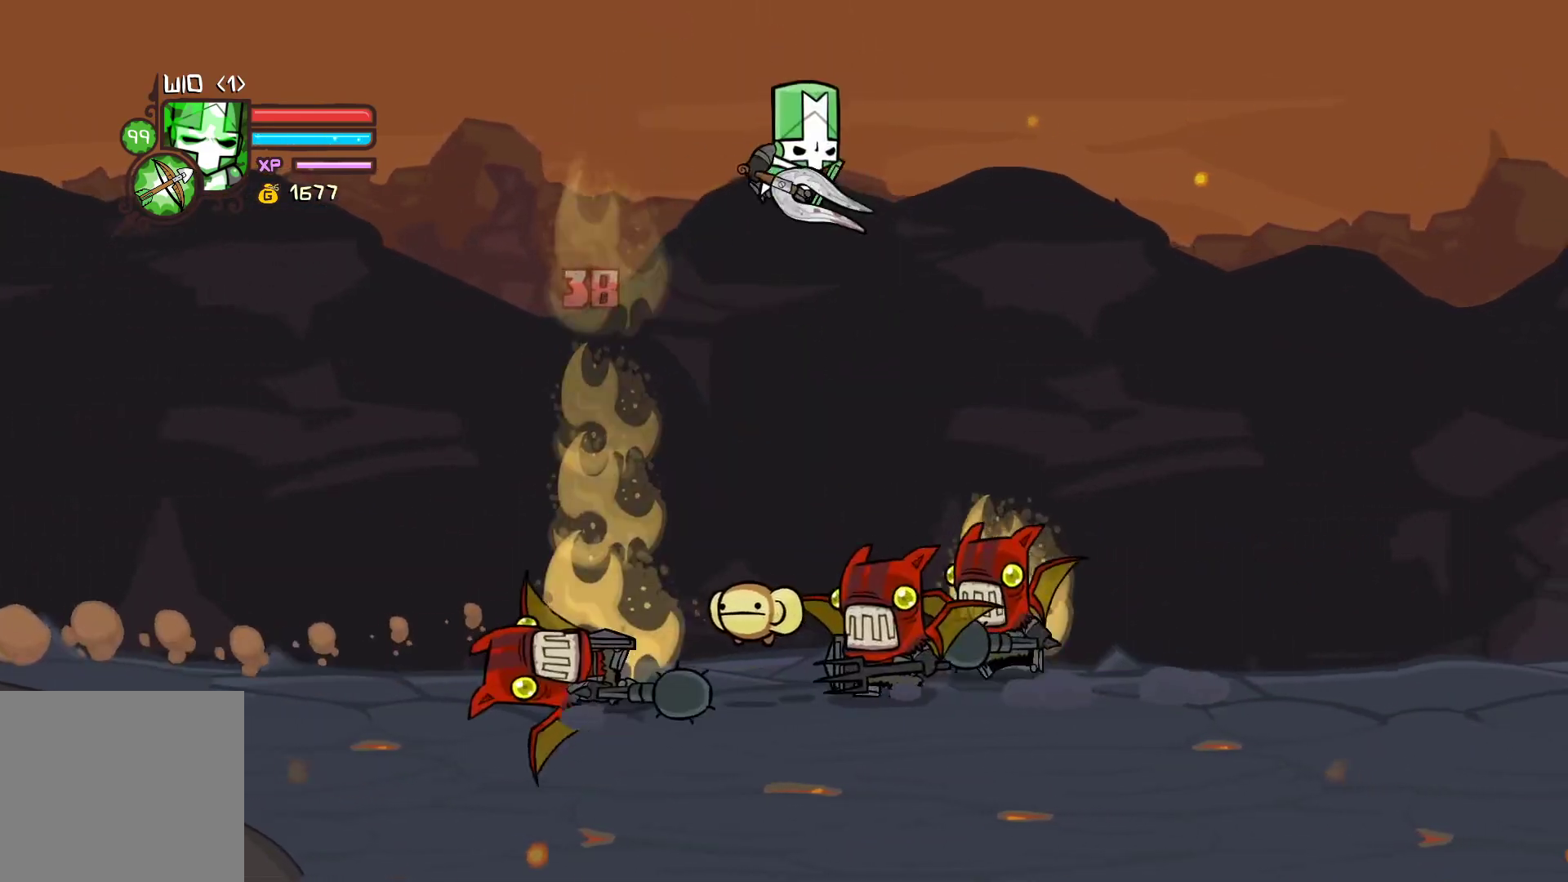
{"buttons": ["Y"], "left_stick": "center", "events": [[367, "Y", "down"], [383, "left_stick", "left"], [483, "left_stick", "center"]]}
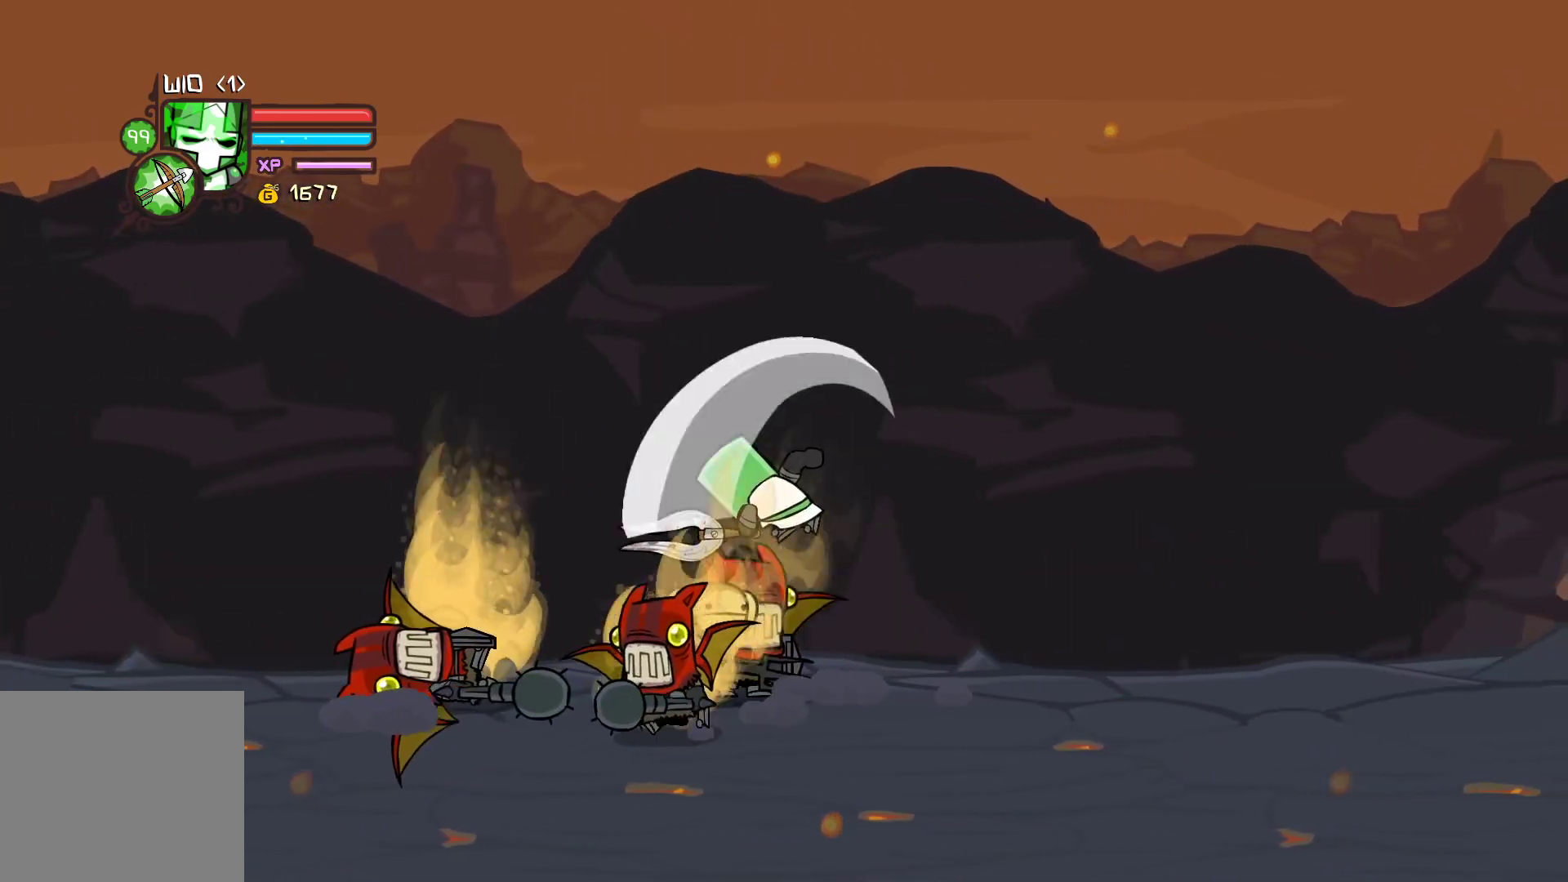
{"buttons": [], "left_stick": "center", "events": [[17, "Y", "up"], [150, "left_stick", "left"], [200, "X", "down"], [317, "X", "up"], [367, "Y", "down"], [367, "left_stick", "center"], [500, "Y", "up"]]}
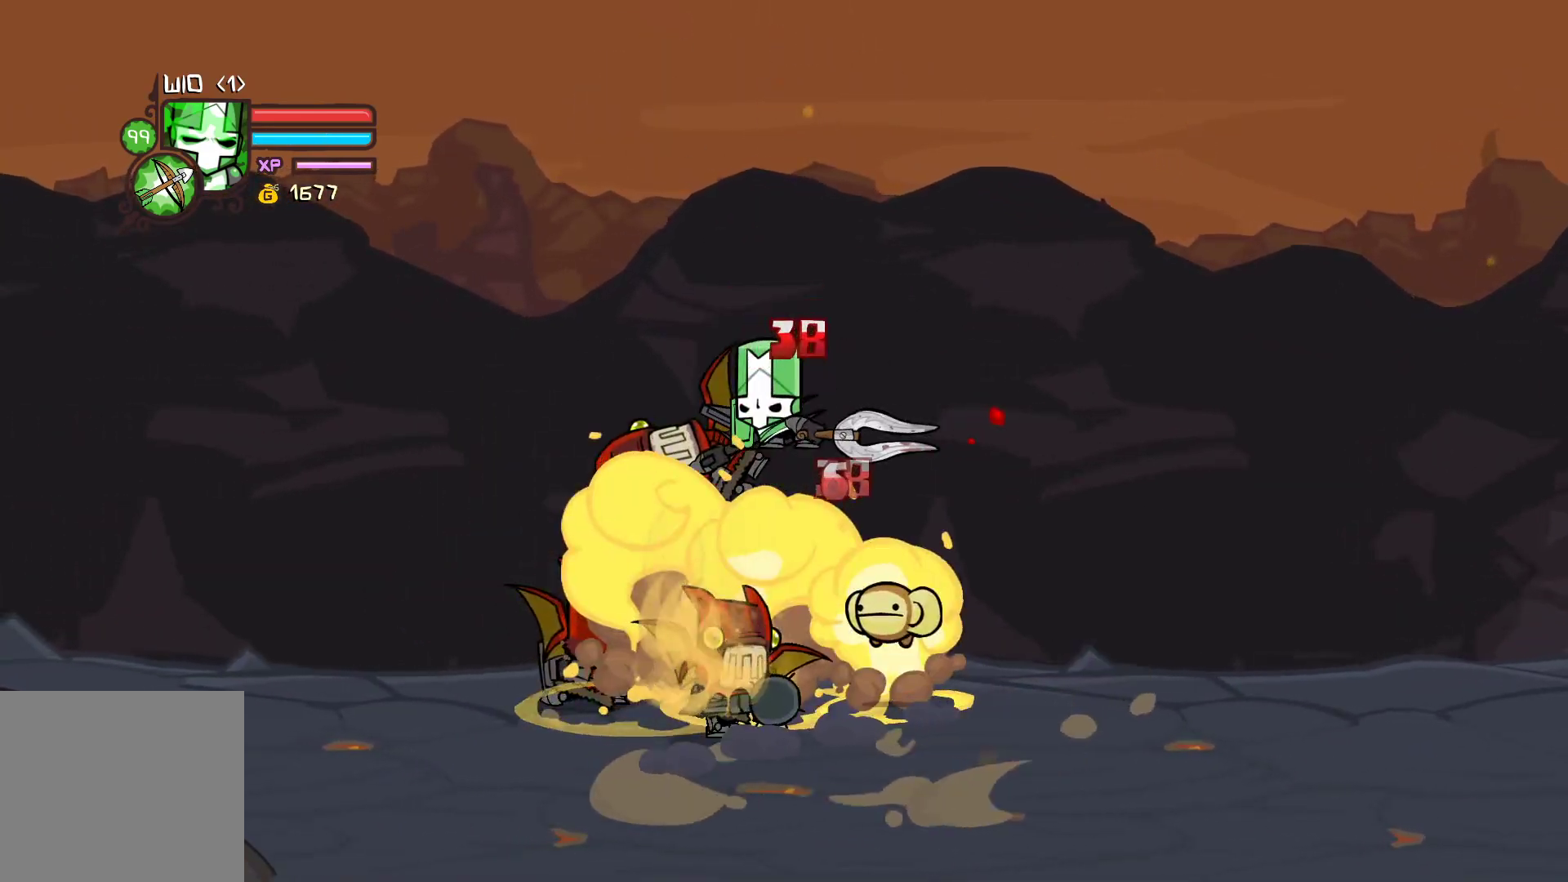
{"buttons": [], "left_stick": "center", "events": [[67, "Y", "down"], [367, "Y", "up"]]}
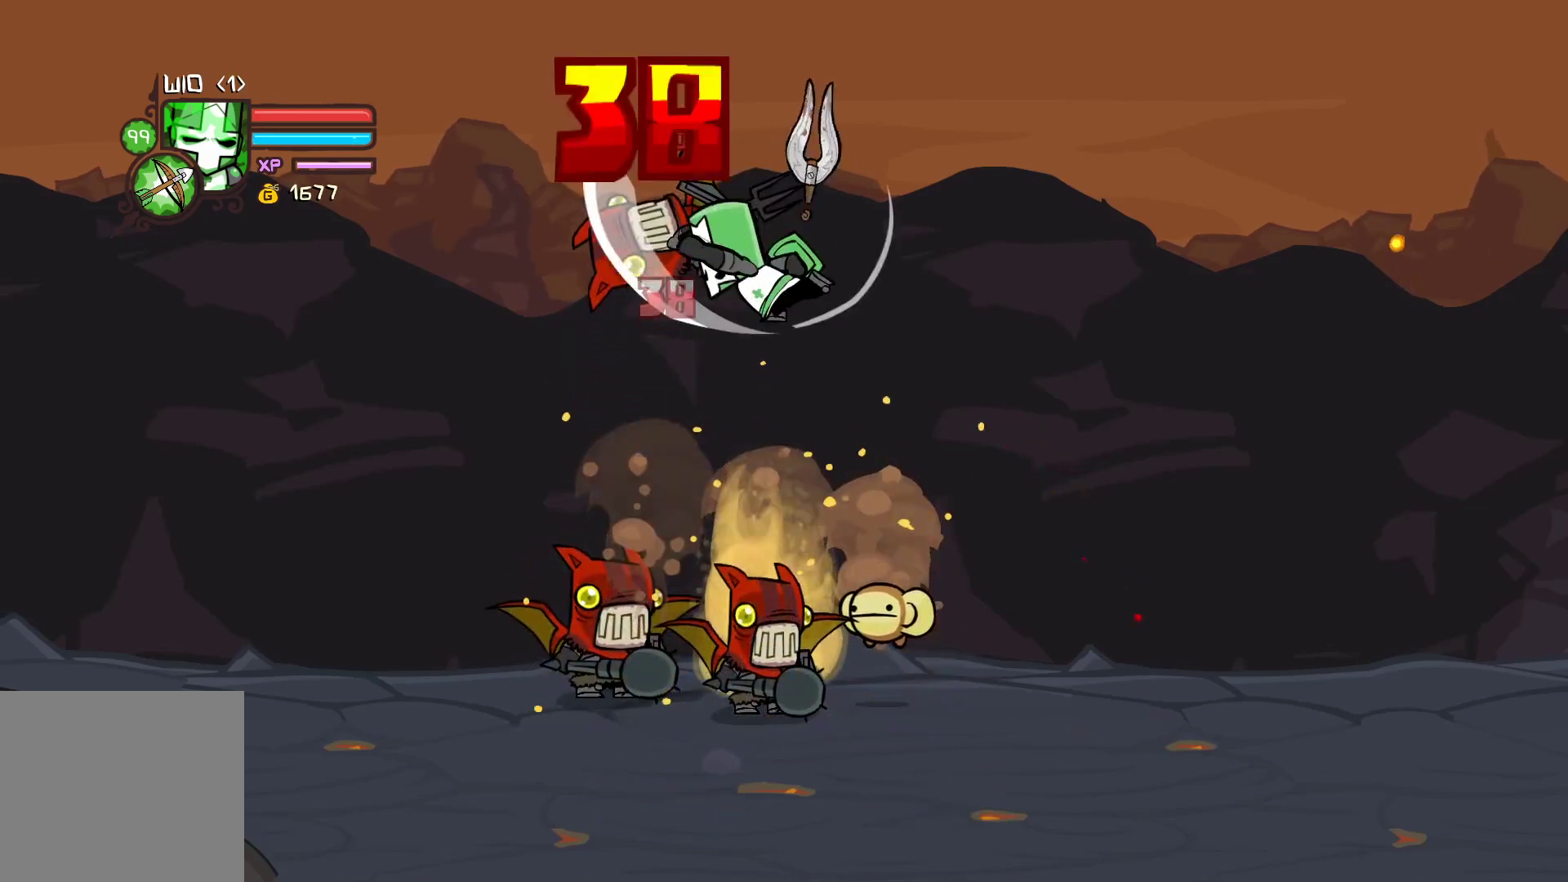
{"buttons": [], "left_stick": "left", "events": [[67, "left_stick", "left"], [150, "X", "down"], [200, "left_stick", "center"], [300, "X", "up"], [350, "left_stick", "left"], [367, "Y", "down"], [500, "Y", "up"]]}
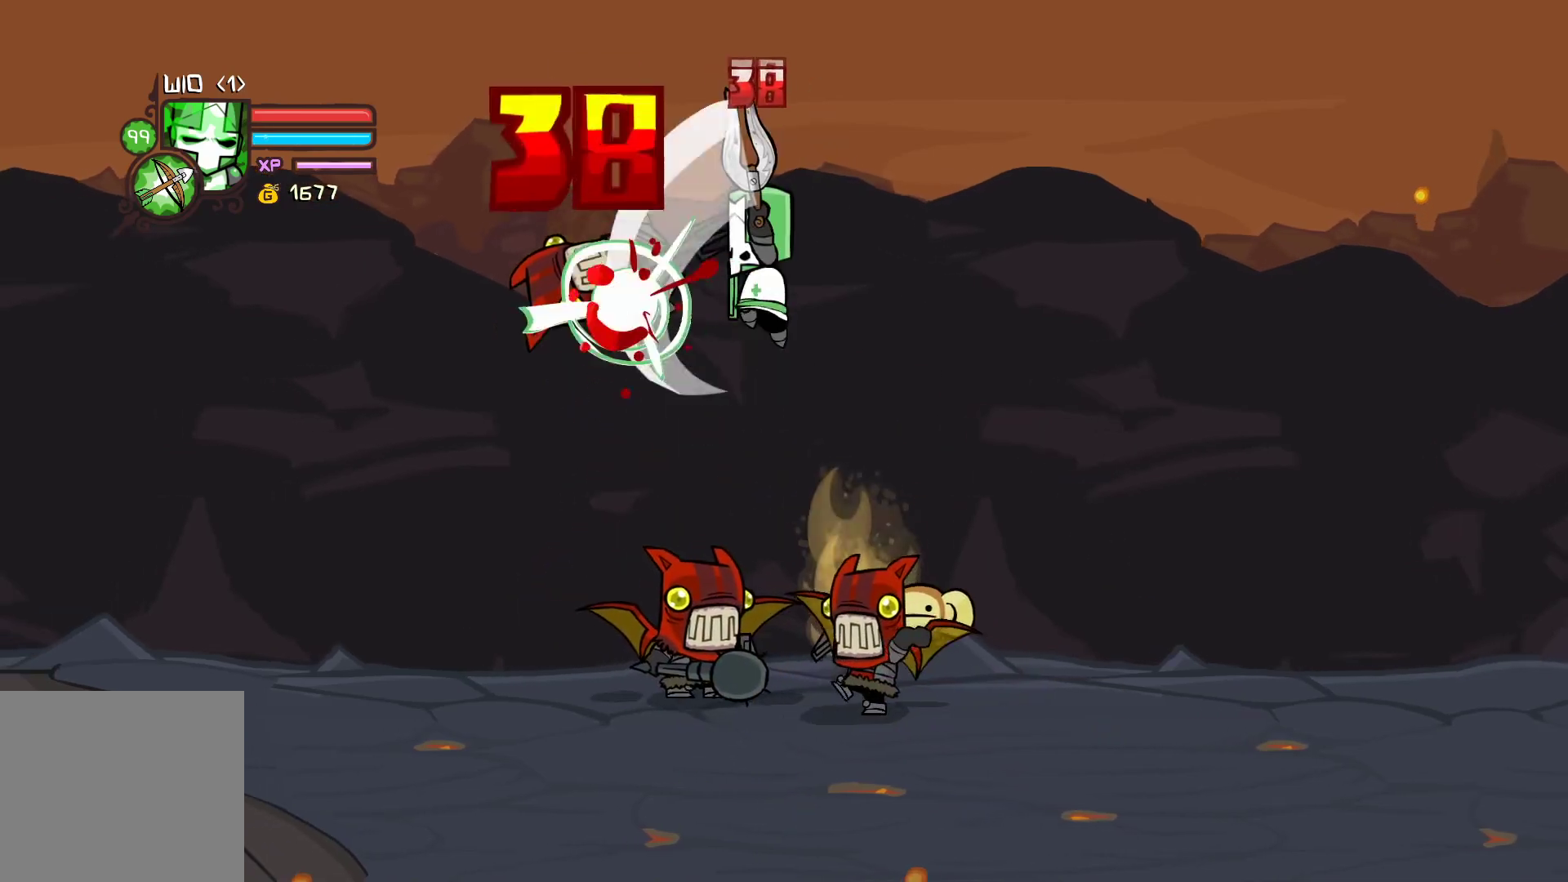
{"buttons": [], "left_stick": "right", "events": [[67, "Y", "down"], [367, "Y", "up"], [433, "left_stick", "right"]]}